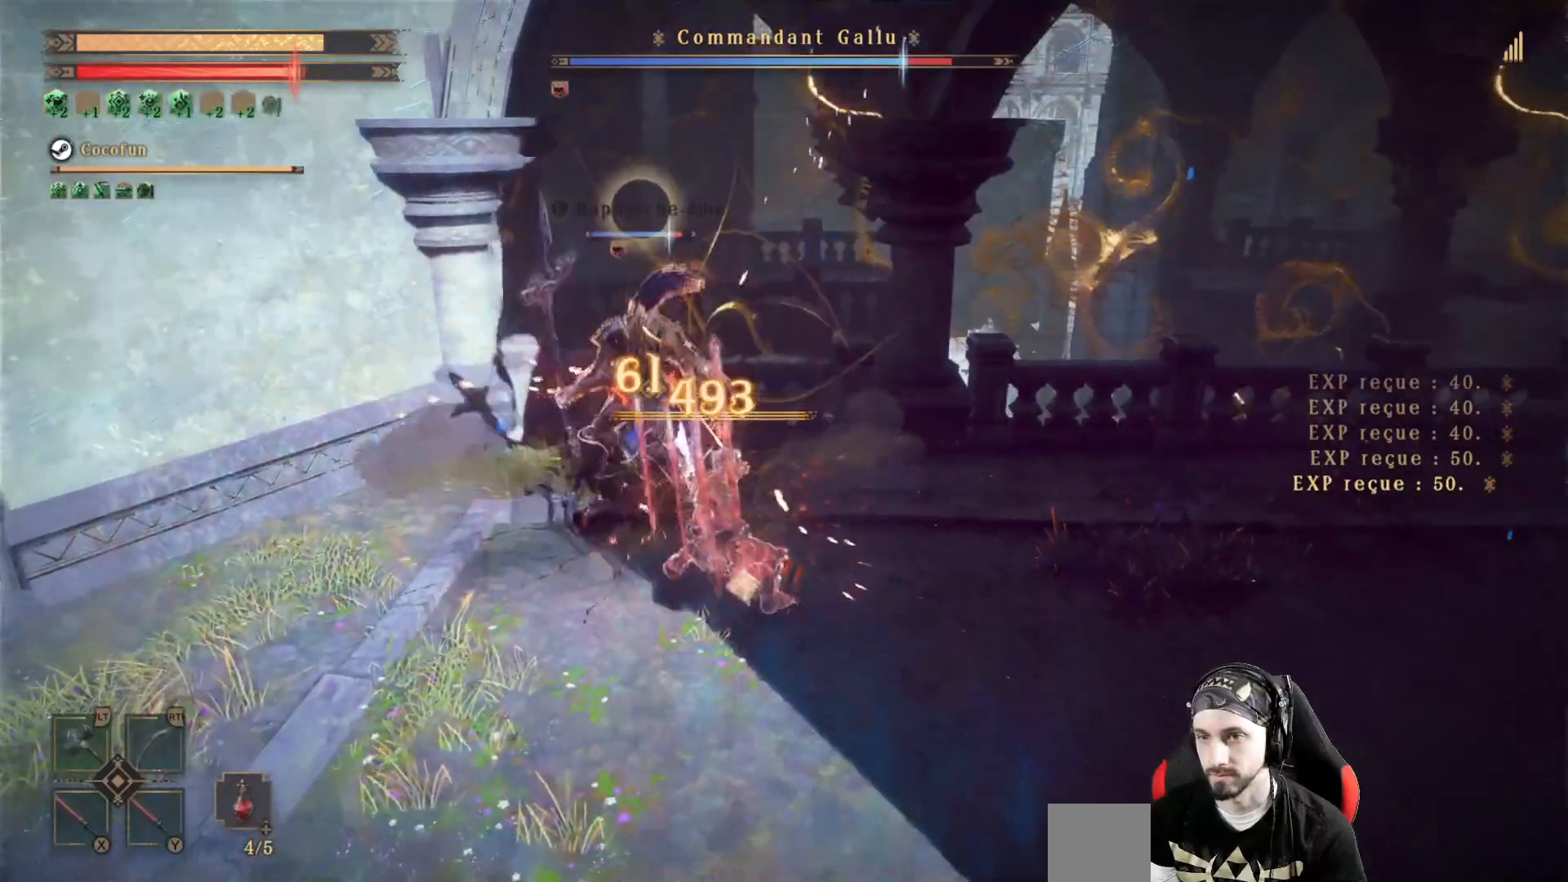
Gameplay with a controller (Xbox layout); each line is a JSON object with the inputs held at the frame after it. "events" lists button and stick changes between this image and that frame as [ms after this image, input, new state], when the widget could be followed in between. Not read: R3.
{"buttons": [], "left_stick": "center", "right_stick": "center", "events": [[100, "Y", "down"], [167, "Y", "up"], [267, "Y", "down"], [367, "Y", "up"], [433, "Y", "down"], [433, "left_stick", "down"], [500, "Y", "up"], [500, "left_stick", "center"]]}
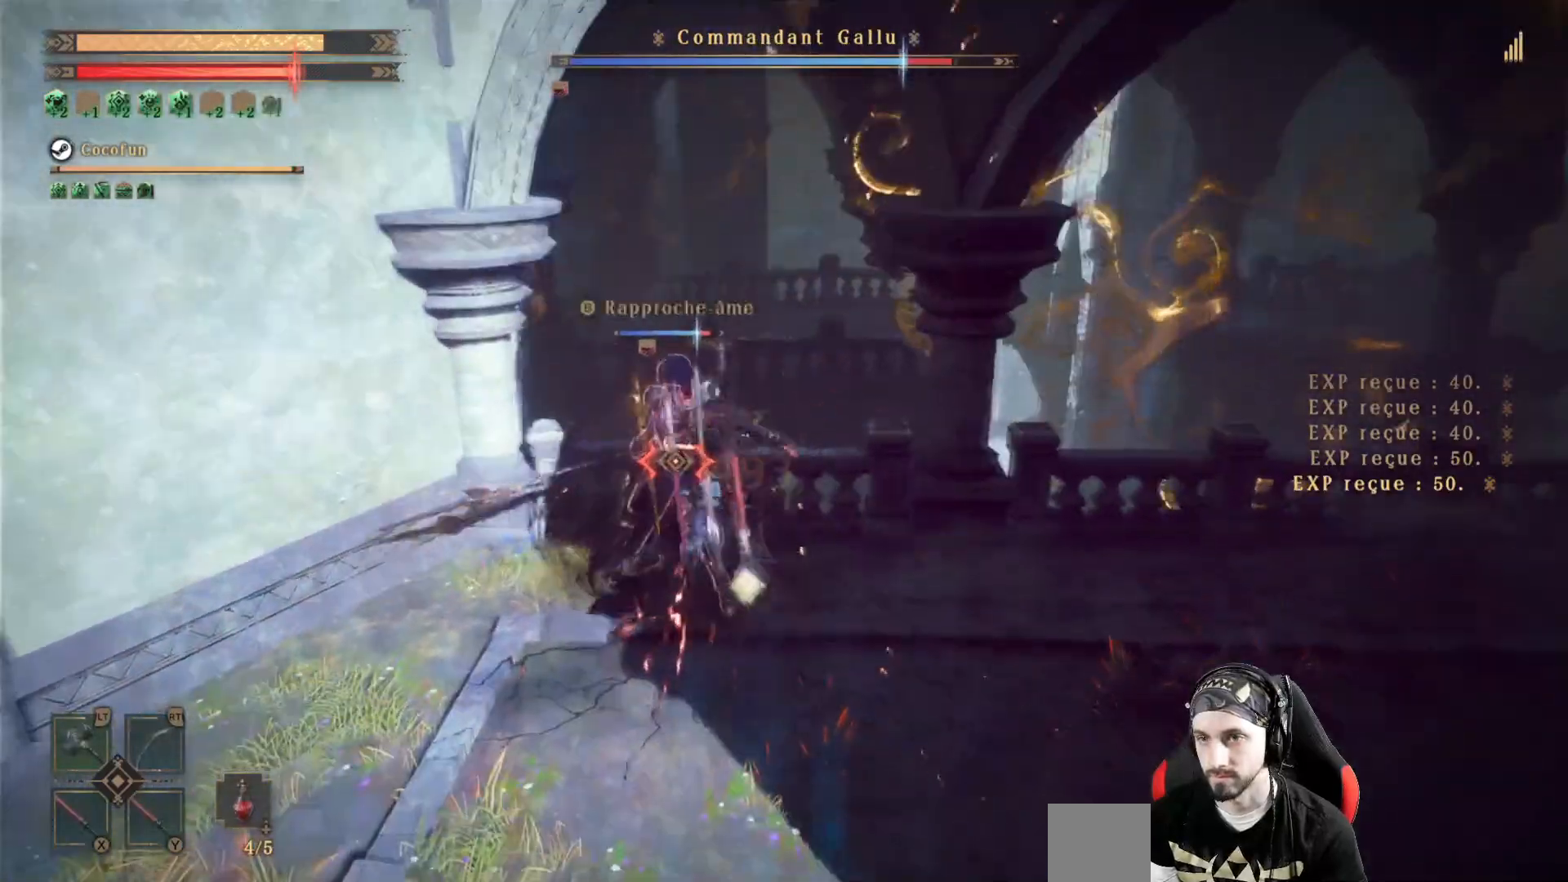
{"buttons": [], "left_stick": "center", "right_stick": "center", "events": [[67, "Y", "down"], [133, "Y", "up"], [267, "Y", "down"], [333, "Y", "up"], [400, "Y", "down"], [467, "Y", "up"]]}
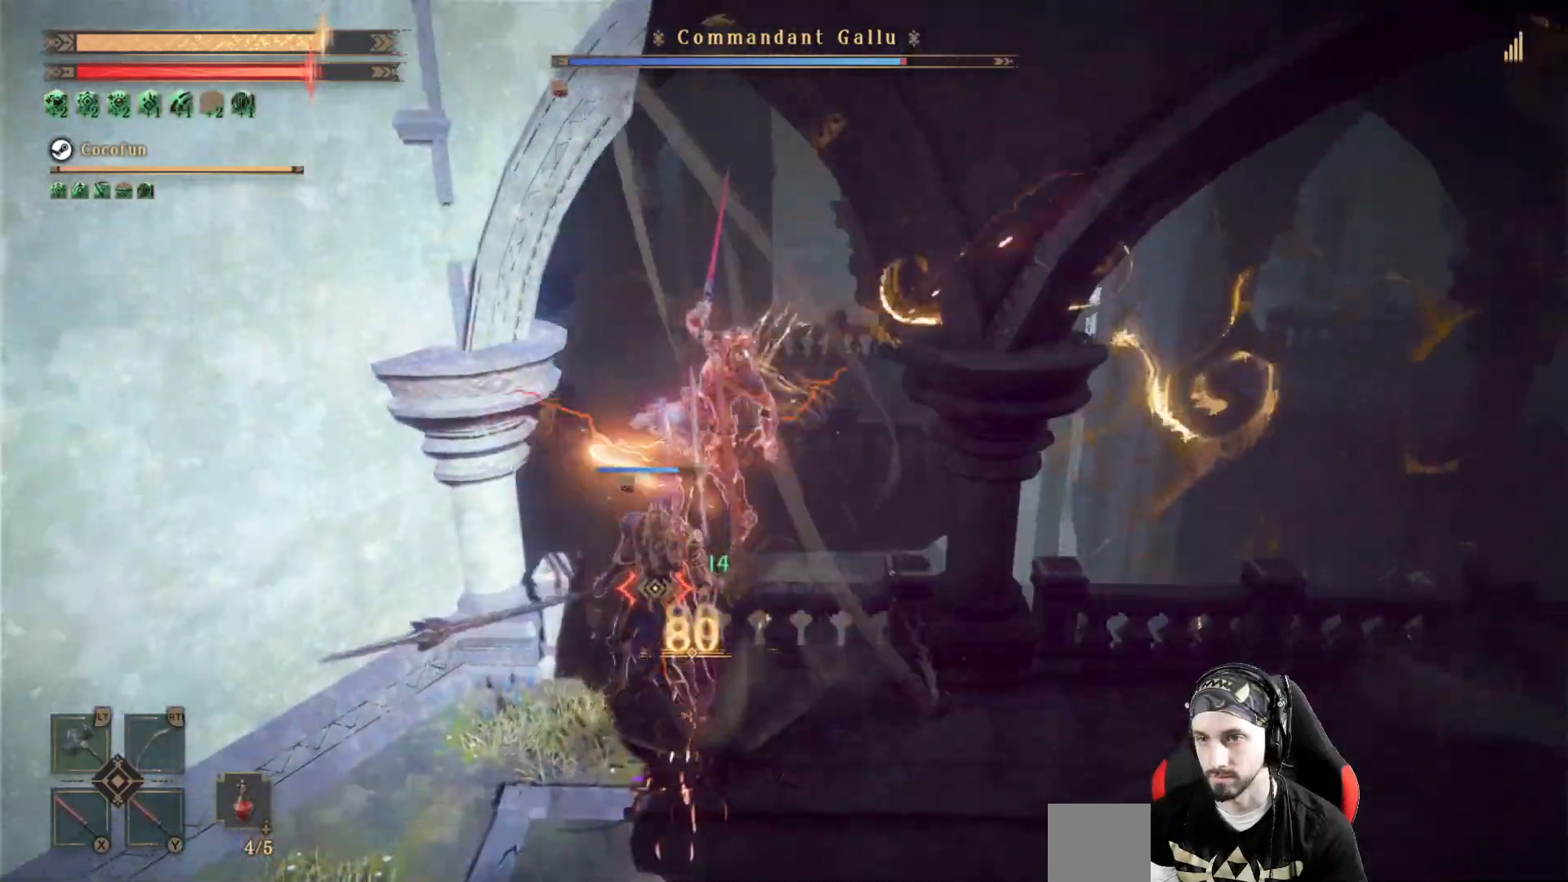
{"buttons": [], "left_stick": "center", "right_stick": "center", "events": [[33, "Y", "down"], [167, "Y", "up"]]}
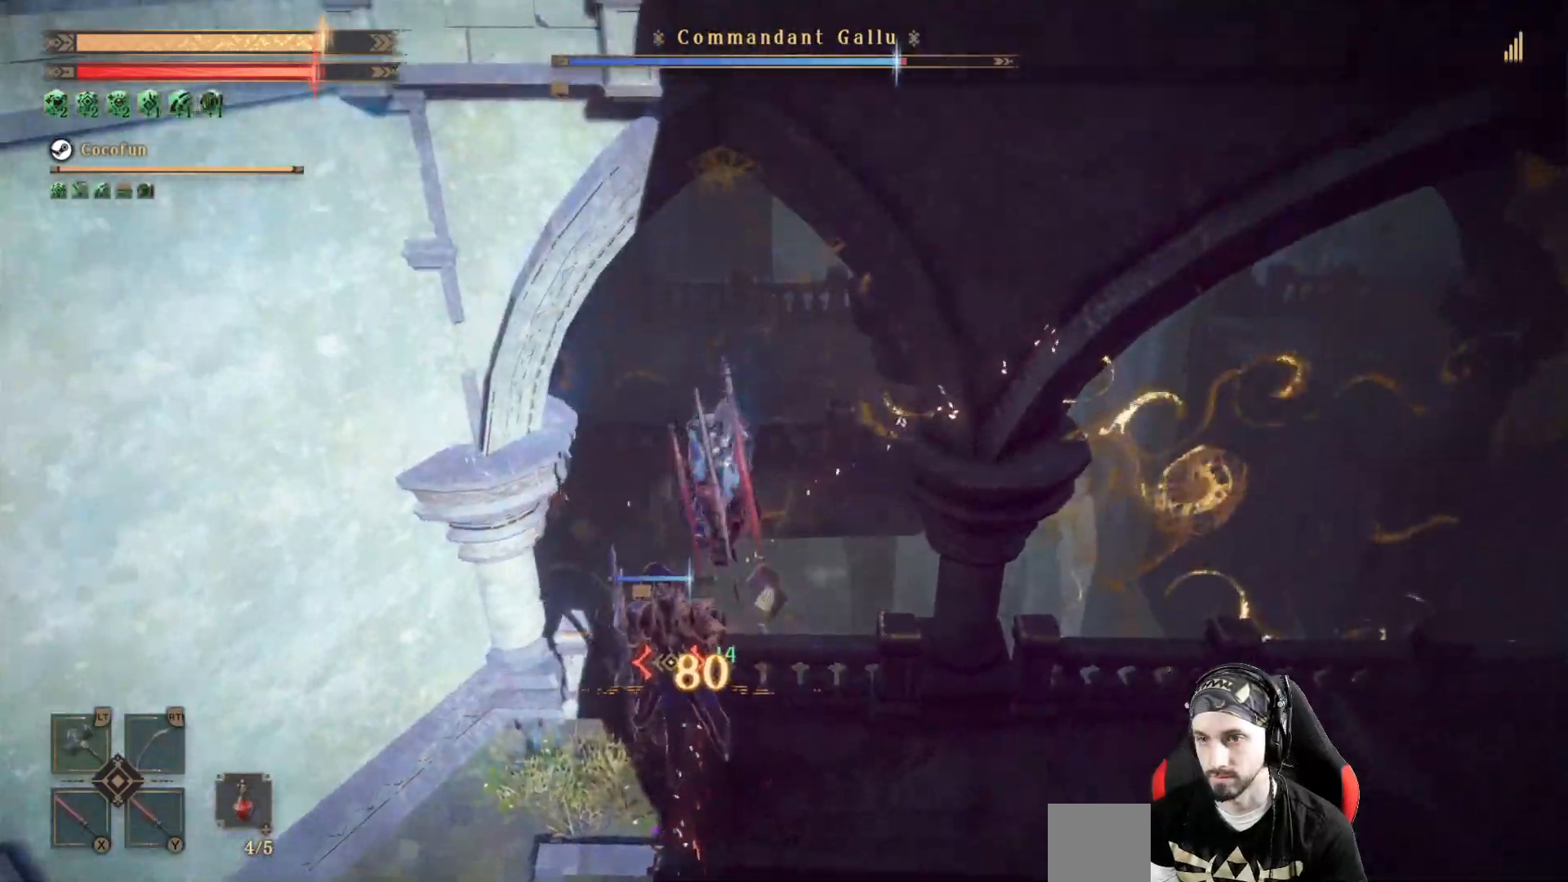
{"buttons": [], "left_stick": "center", "right_stick": "center", "events": []}
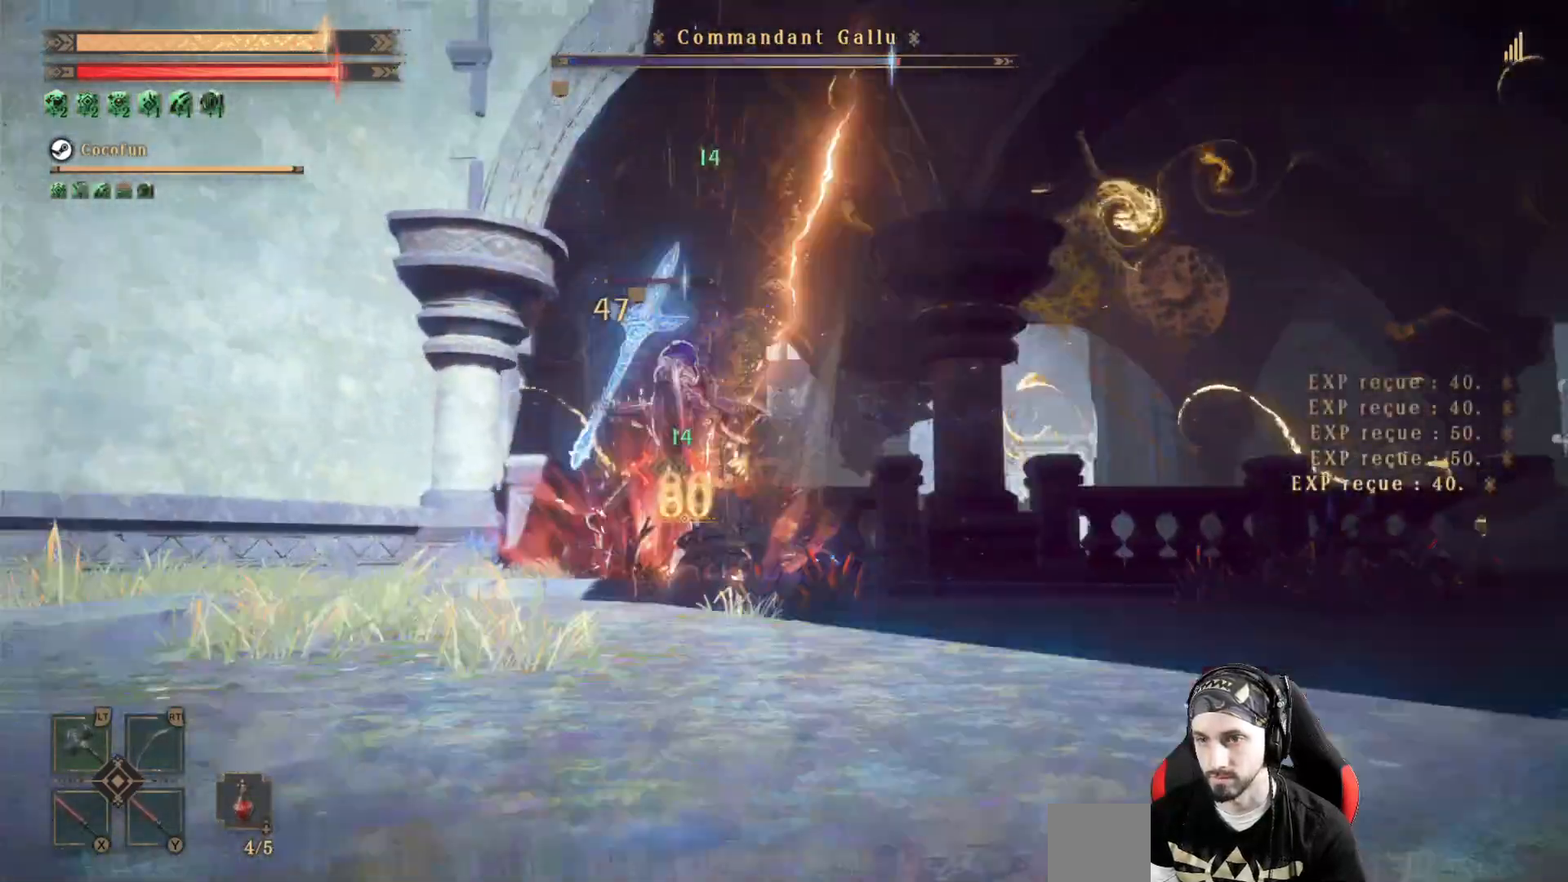
{"buttons": [], "left_stick": "down", "right_stick": "center", "events": [[167, "left_stick", "down"], [200, "R1", "down"], [300, "R1", "up"]]}
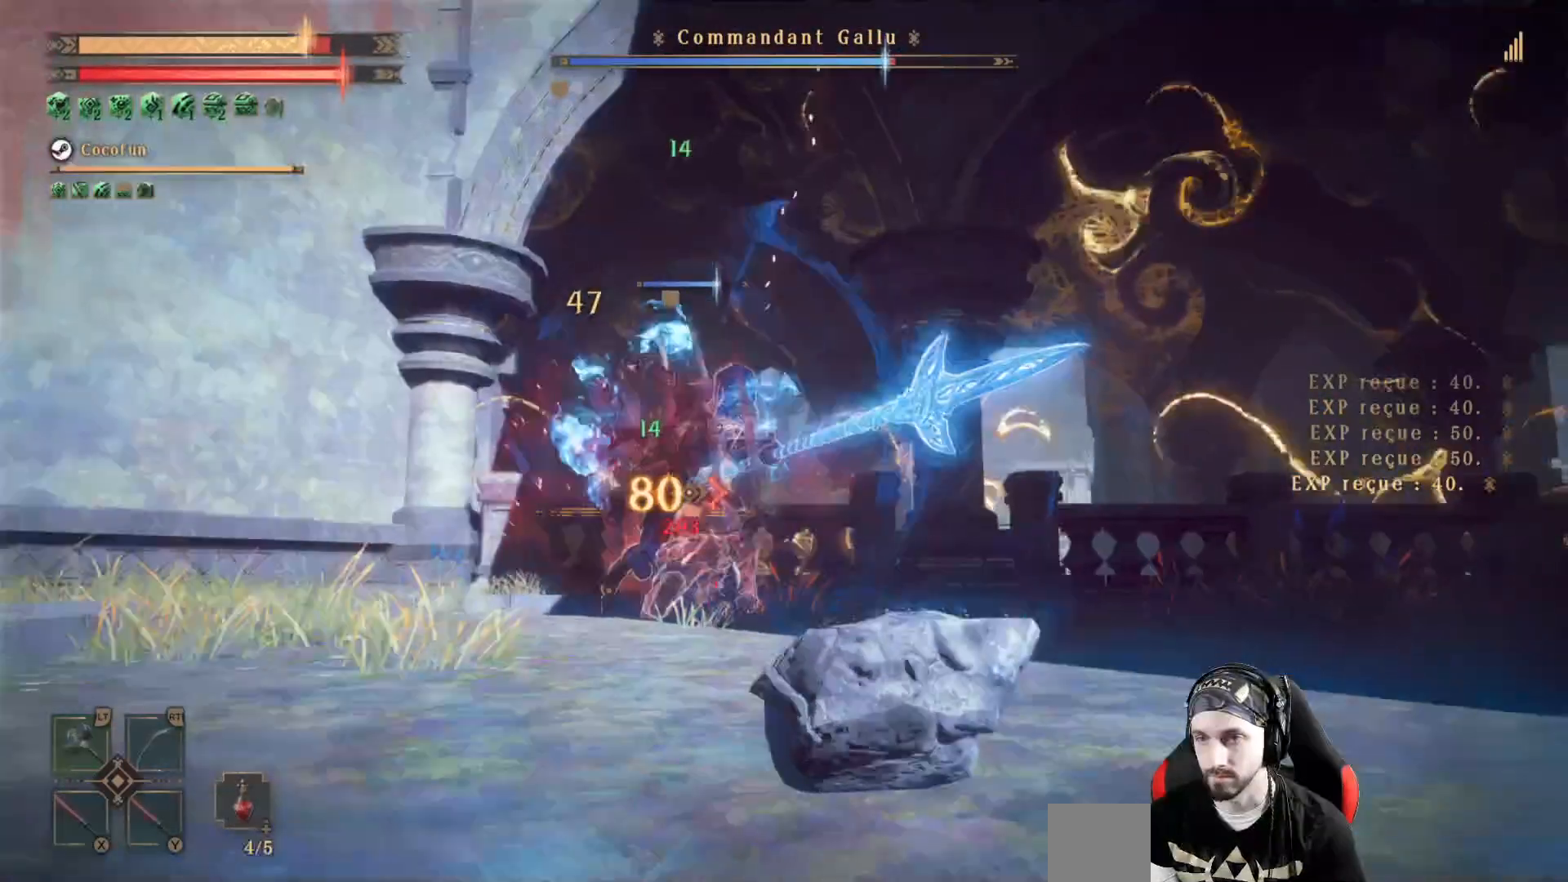
{"buttons": ["R2"], "left_stick": "left", "right_stick": "center", "events": [[167, "left_stick", "down-left"], [433, "R2", "down"], [433, "left_stick", "left"]]}
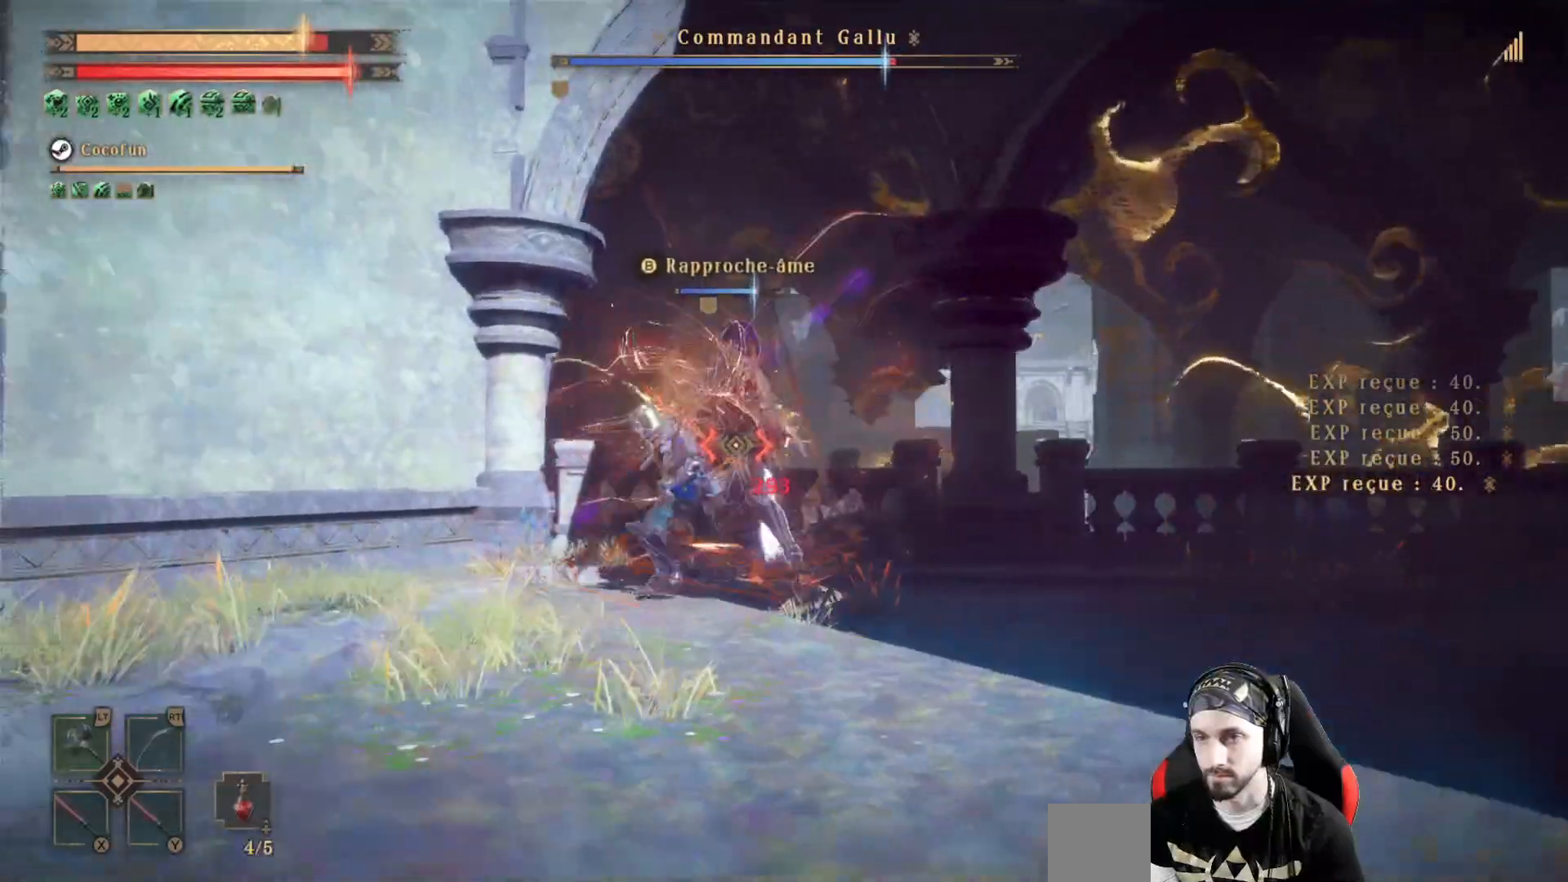
{"buttons": [], "left_stick": "right", "right_stick": "center", "events": [[67, "R2", "up"], [200, "left_stick", "center"], [400, "left_stick", "right"]]}
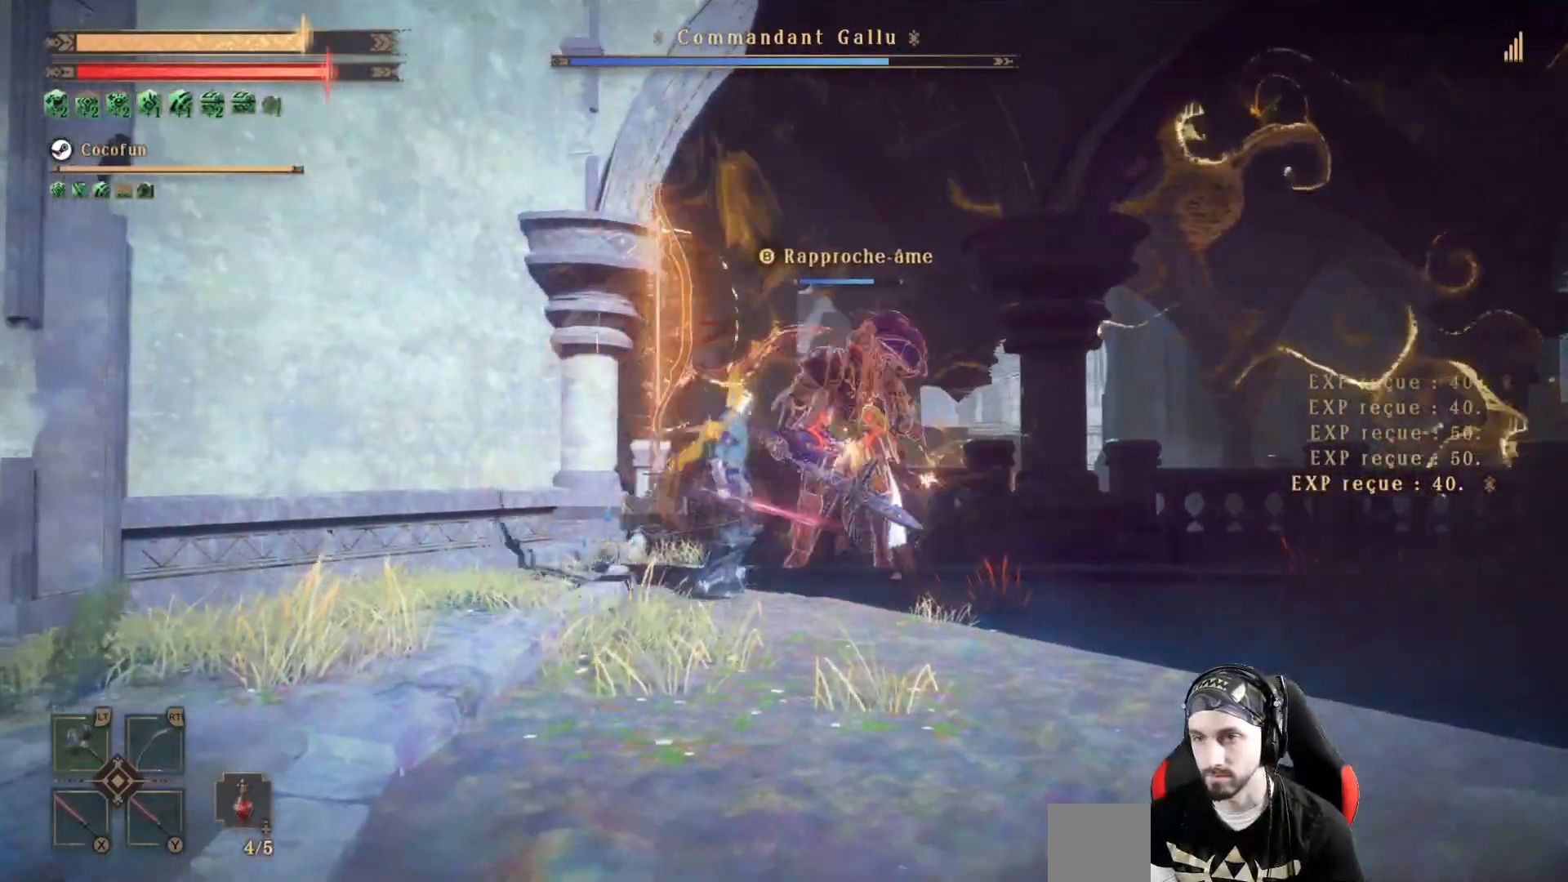
{"buttons": ["Y", "L2"], "left_stick": "center", "right_stick": "center", "events": [[167, "L2", "down"], [167, "left_stick", "center"], [400, "Y", "down"]]}
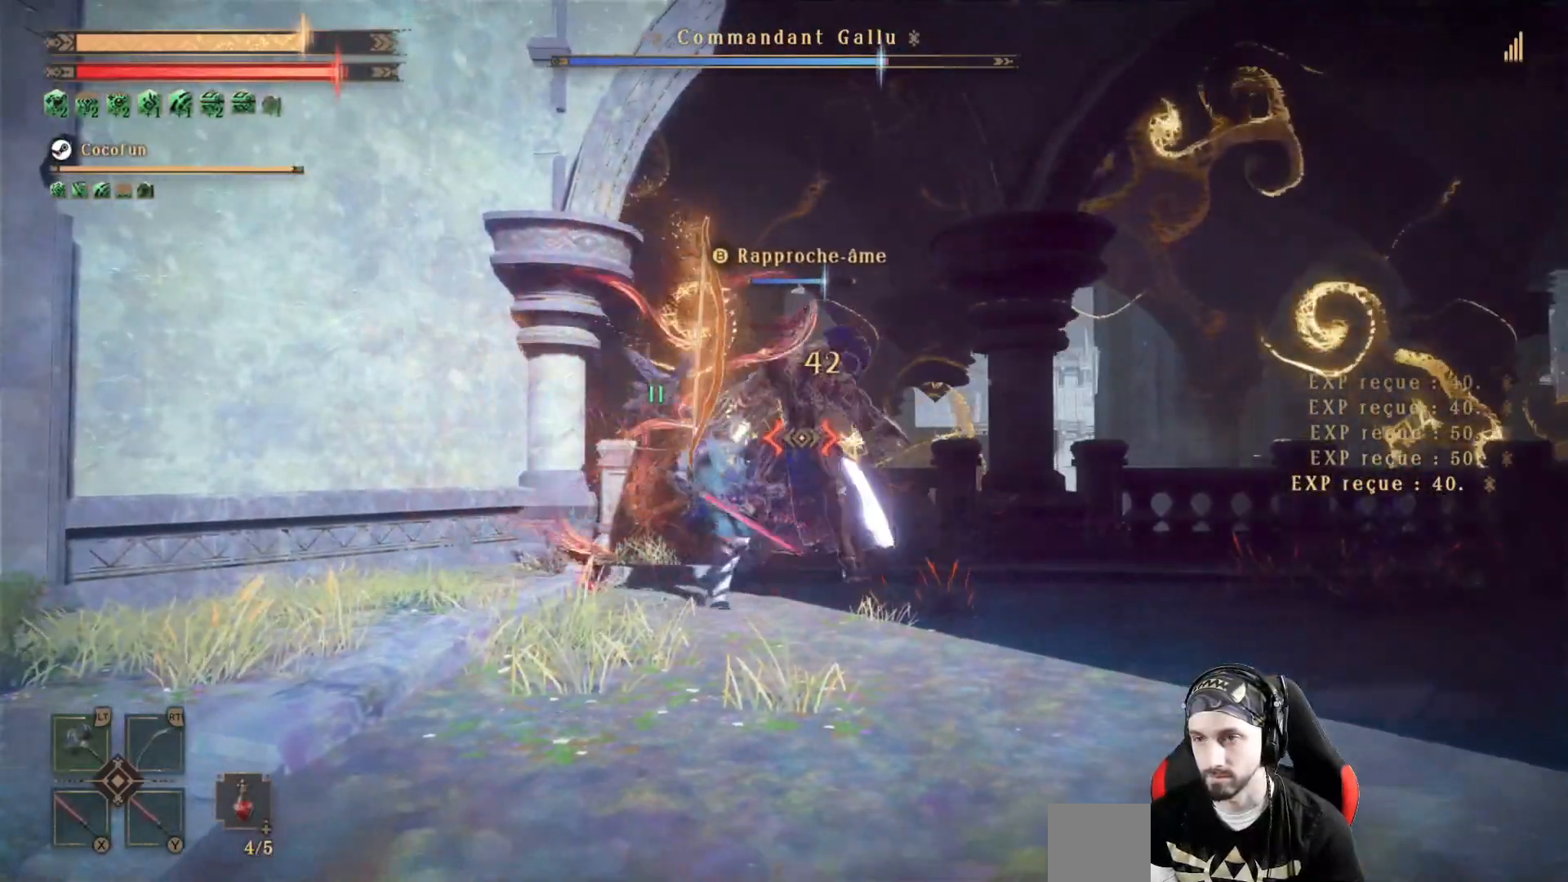
{"buttons": ["Y", "L2"], "left_stick": "center", "right_stick": "center", "events": [[33, "Y", "up"], [133, "Y", "down"], [200, "Y", "up"], [467, "Y", "down"]]}
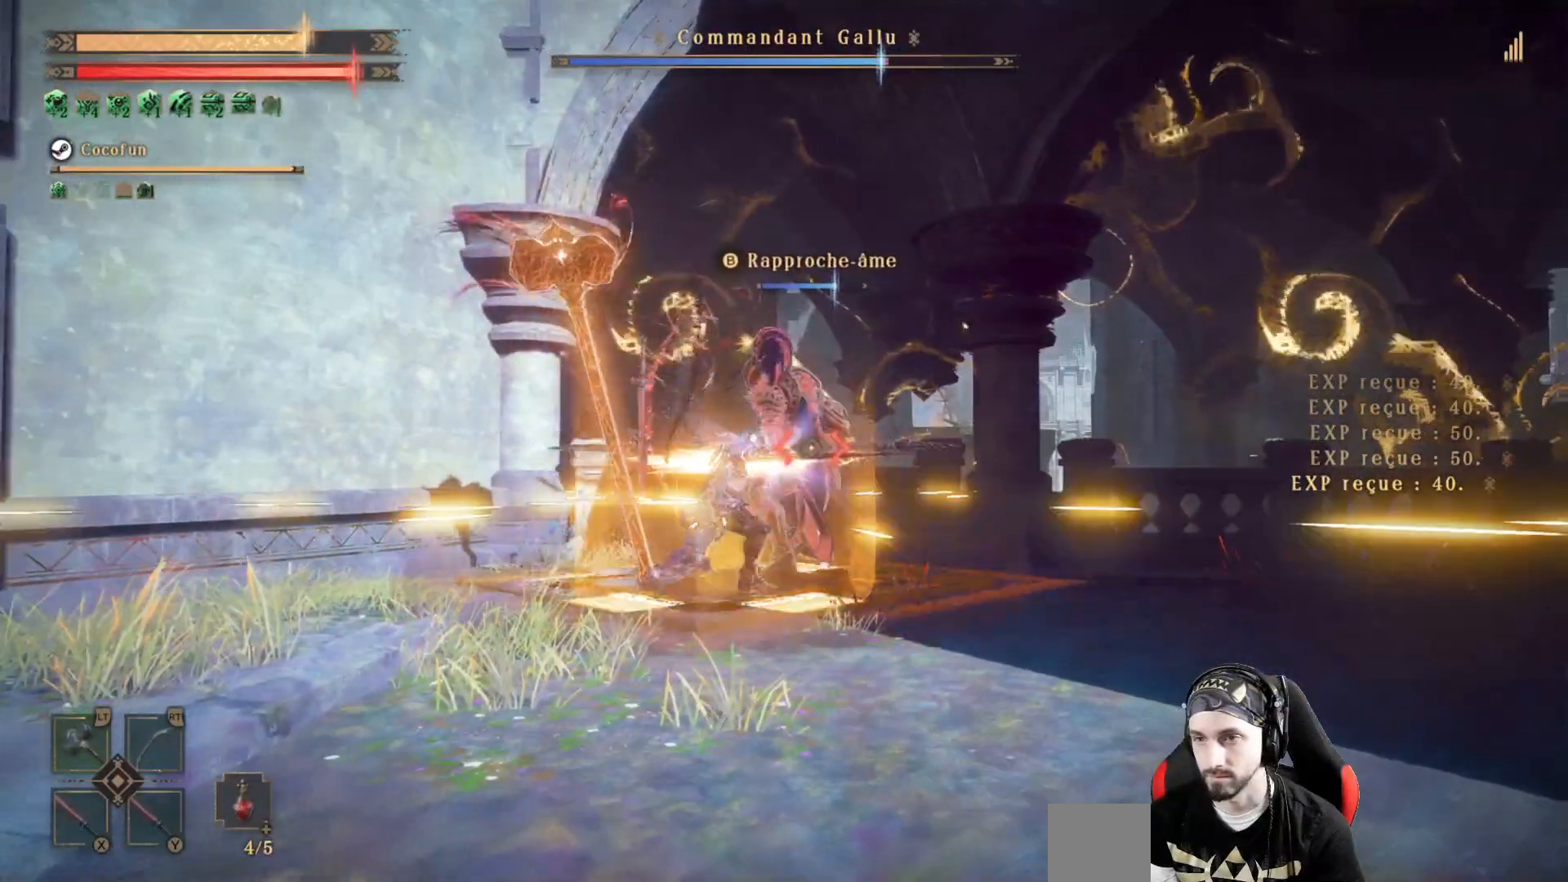
{"buttons": ["L2", "R2"], "left_stick": "center", "right_stick": "center", "events": [[33, "Y", "up"], [133, "Y", "down"], [200, "Y", "up"], [300, "R2", "down"], [433, "R2", "up"], [500, "R2", "down"]]}
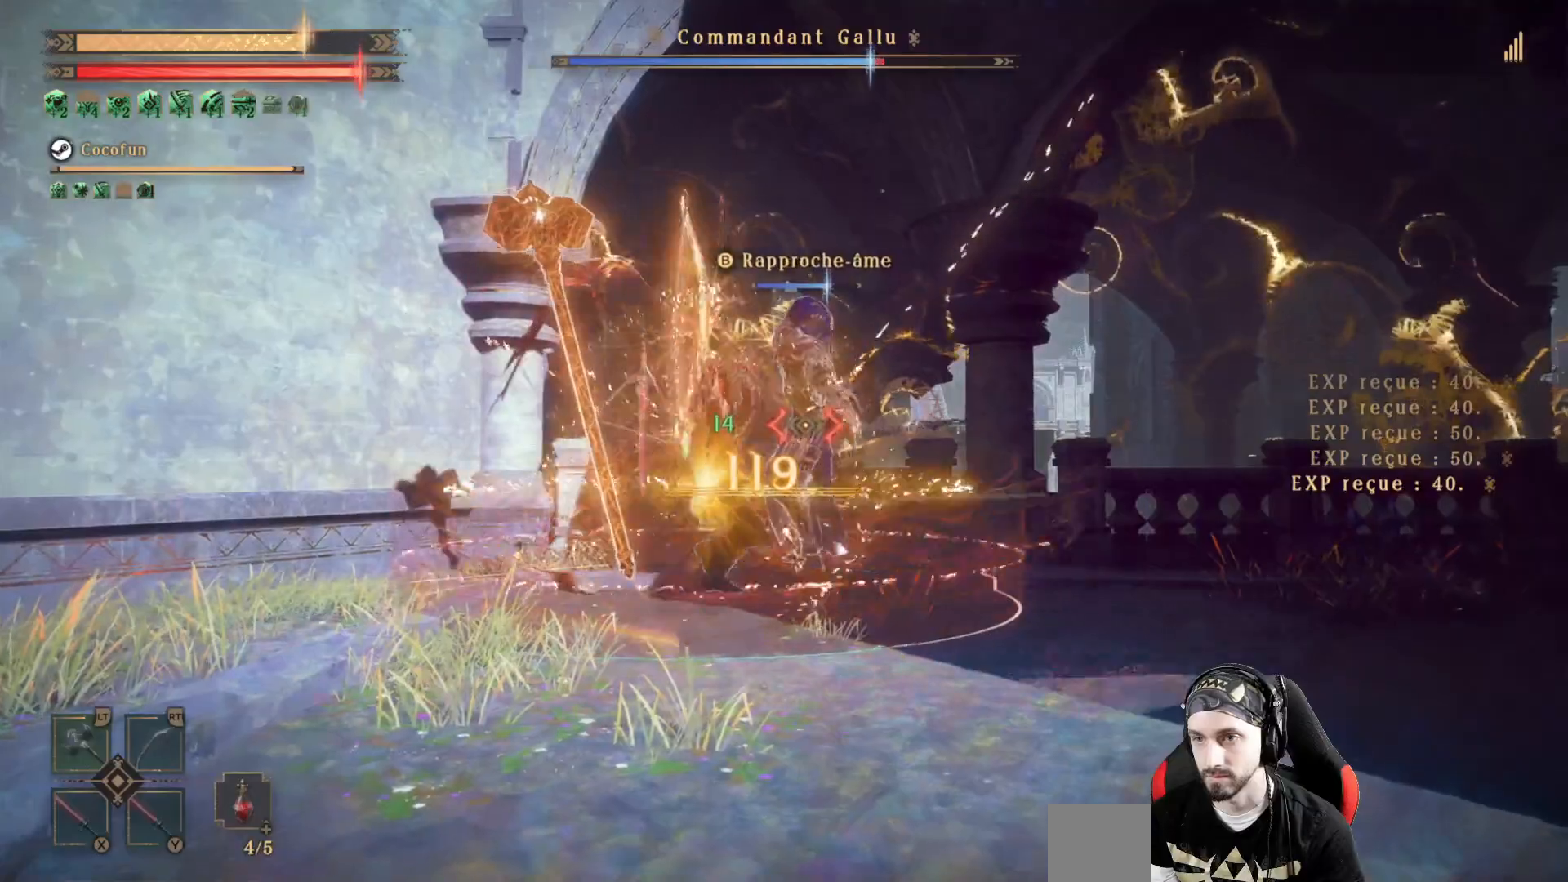
{"buttons": ["L2"], "left_stick": "center", "right_stick": "center", "events": [[100, "R2", "up"], [200, "R2", "down"], [267, "R2", "up"], [367, "R2", "down"], [500, "R2", "up"]]}
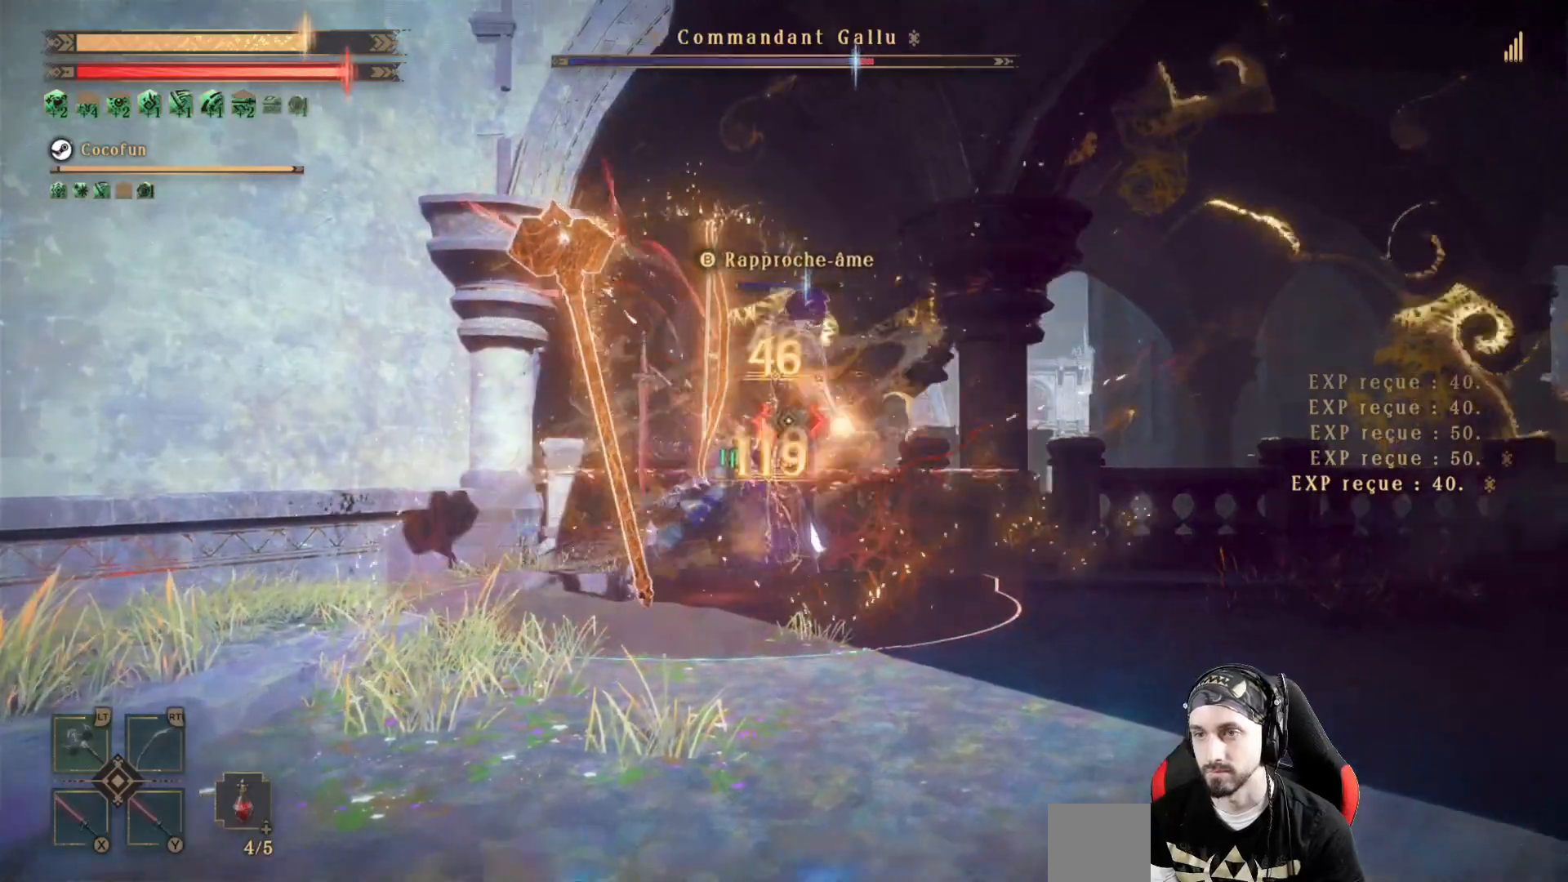
{"buttons": ["L2"], "left_stick": "center", "right_stick": "center", "events": [[100, "R2", "down"], [167, "R2", "up"], [233, "R2", "down"], [333, "R2", "up"], [433, "R2", "down"], [500, "R2", "up"]]}
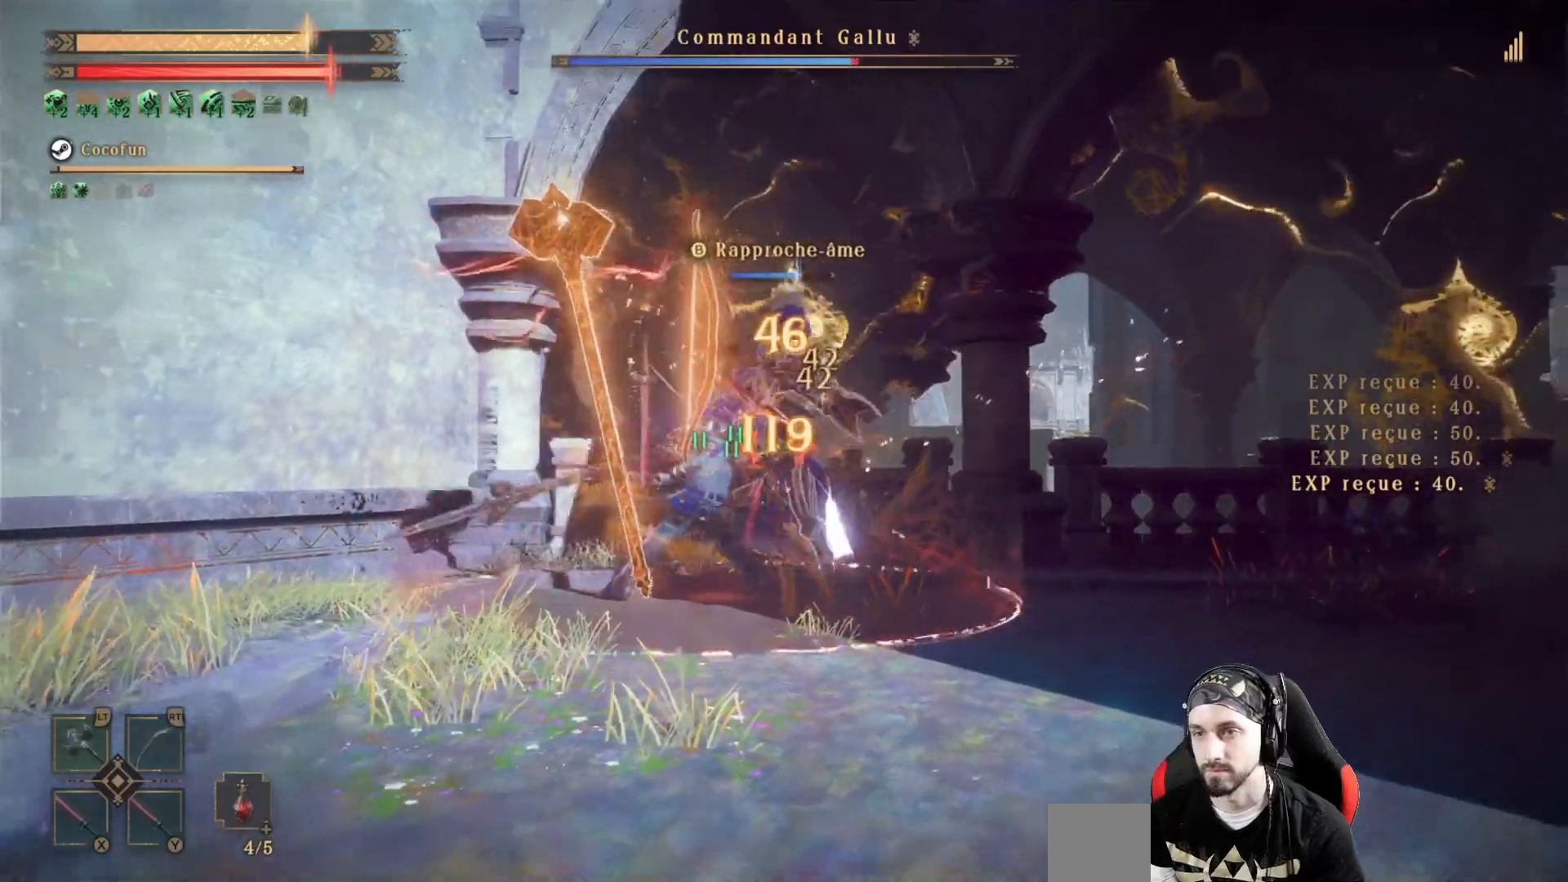
{"buttons": ["L2", "R1"], "left_stick": "right", "right_stick": "center", "events": [[133, "R2", "down"], [233, "R2", "up"], [333, "left_stick", "right"], [433, "R1", "down"]]}
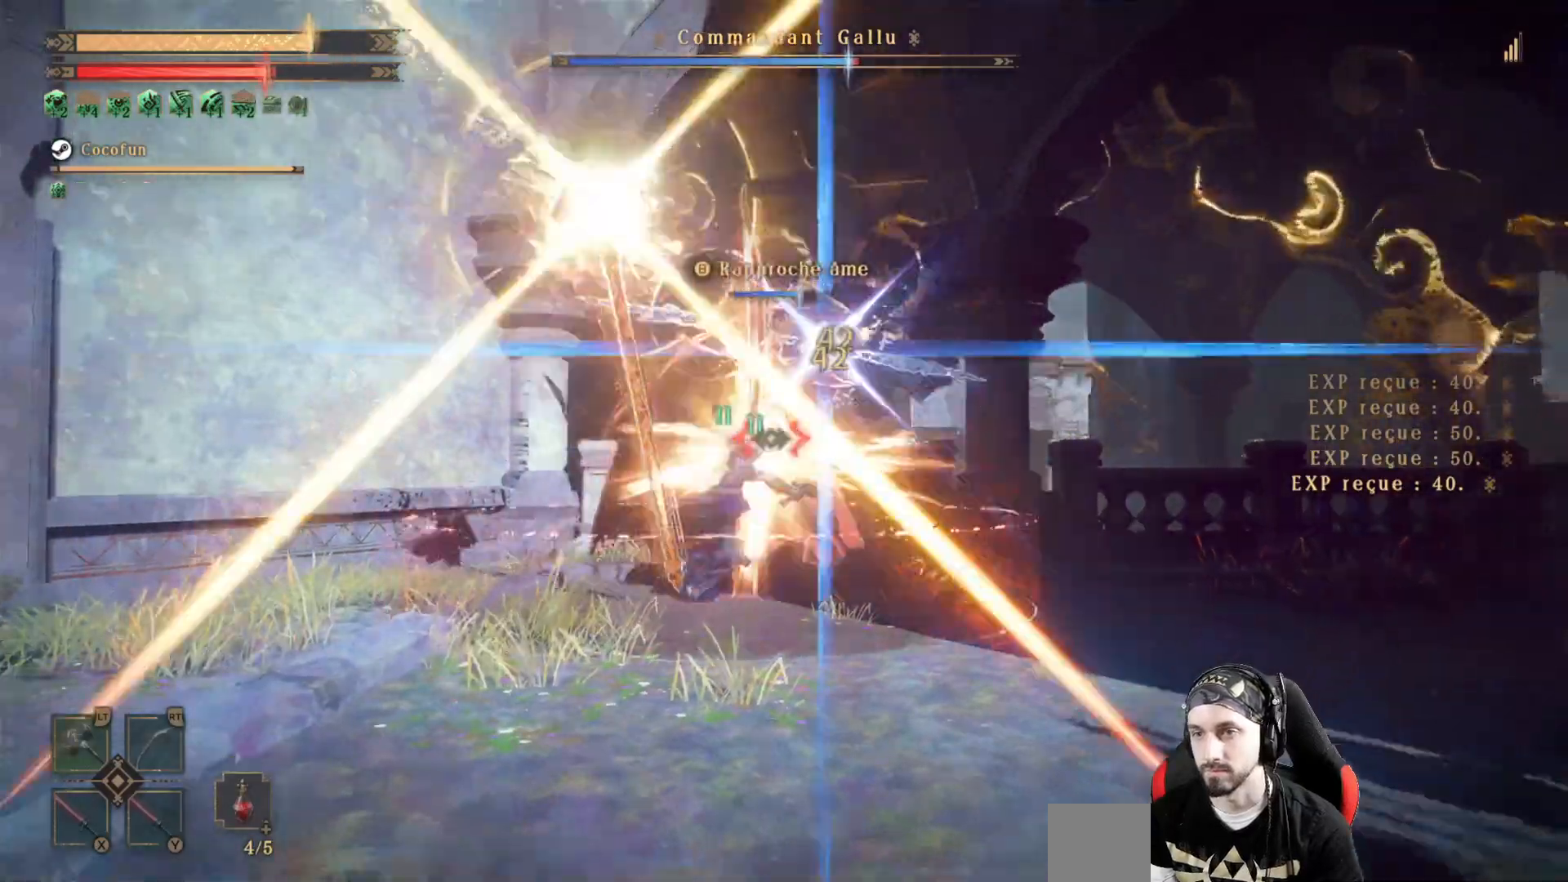
{"buttons": ["L2"], "left_stick": "down-right", "right_stick": "down-left"}
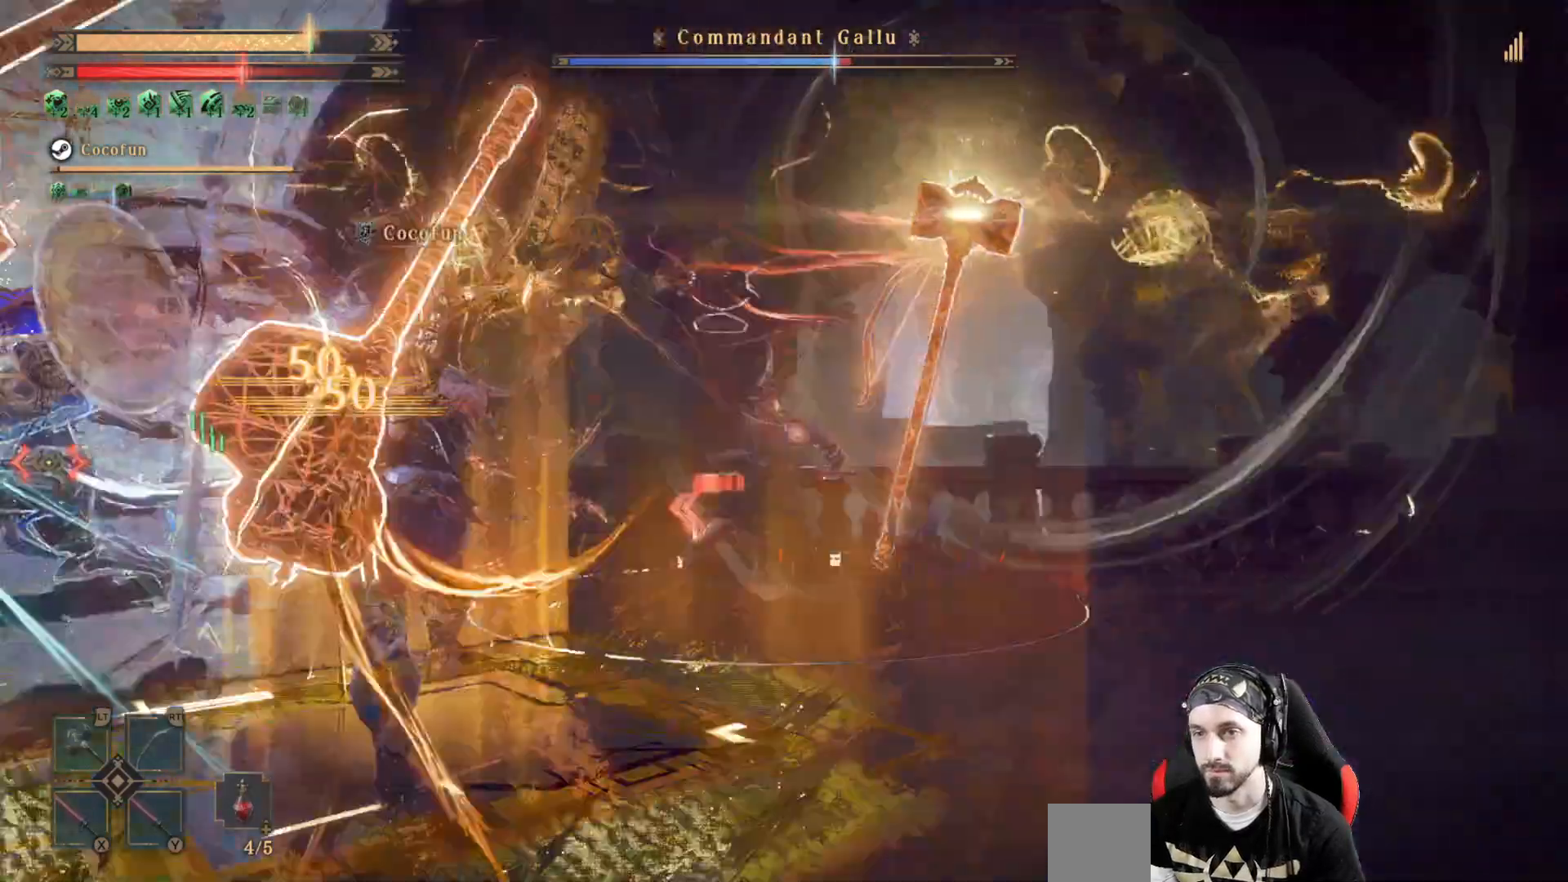
{"buttons": ["L2"], "left_stick": "up-left", "right_stick": "center", "events": [[200, "right_stick", "left"], [433, "left_stick", "up"], [500, "left_stick", "up-left"], [500, "right_stick", "center"]]}
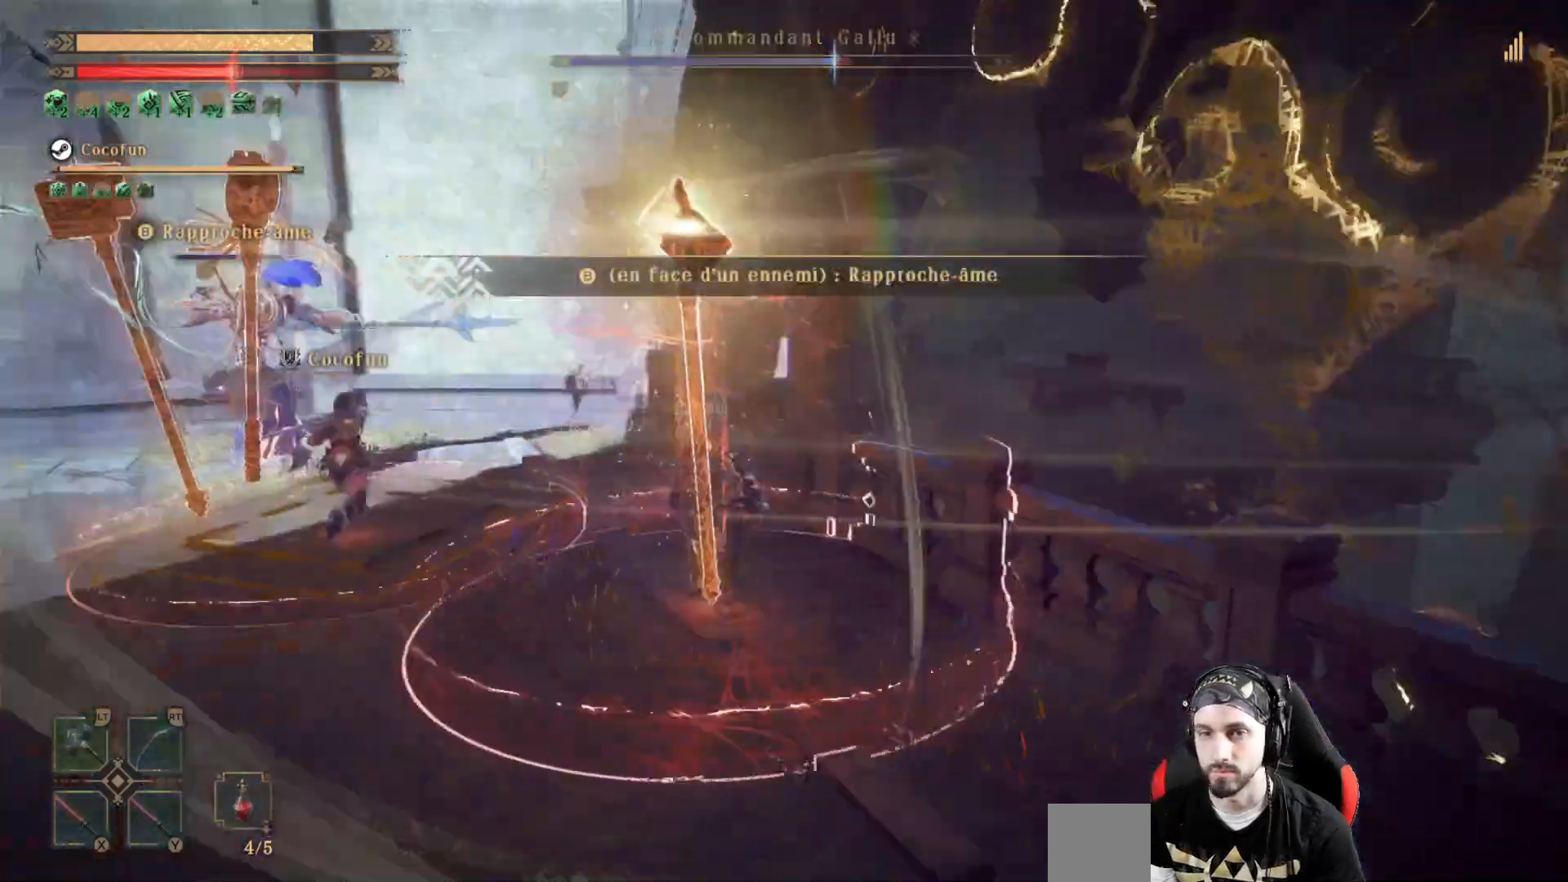
{"buttons": ["L2"], "left_stick": "up-left", "right_stick": "center"}
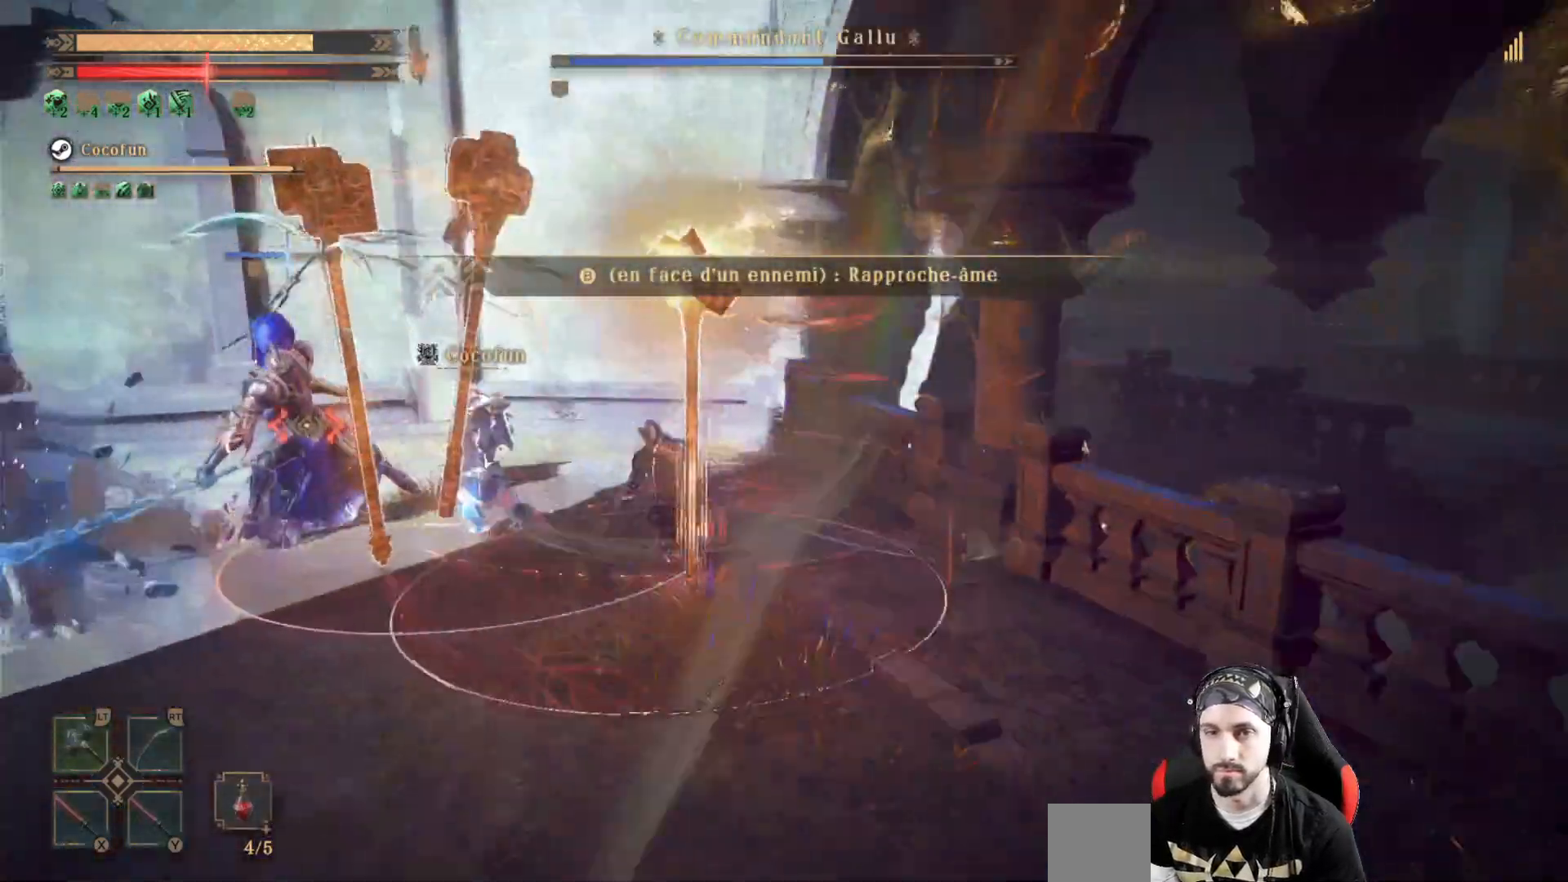
{"buttons": [], "left_stick": "up-left", "right_stick": "center", "events": [[100, "L2", "up"]]}
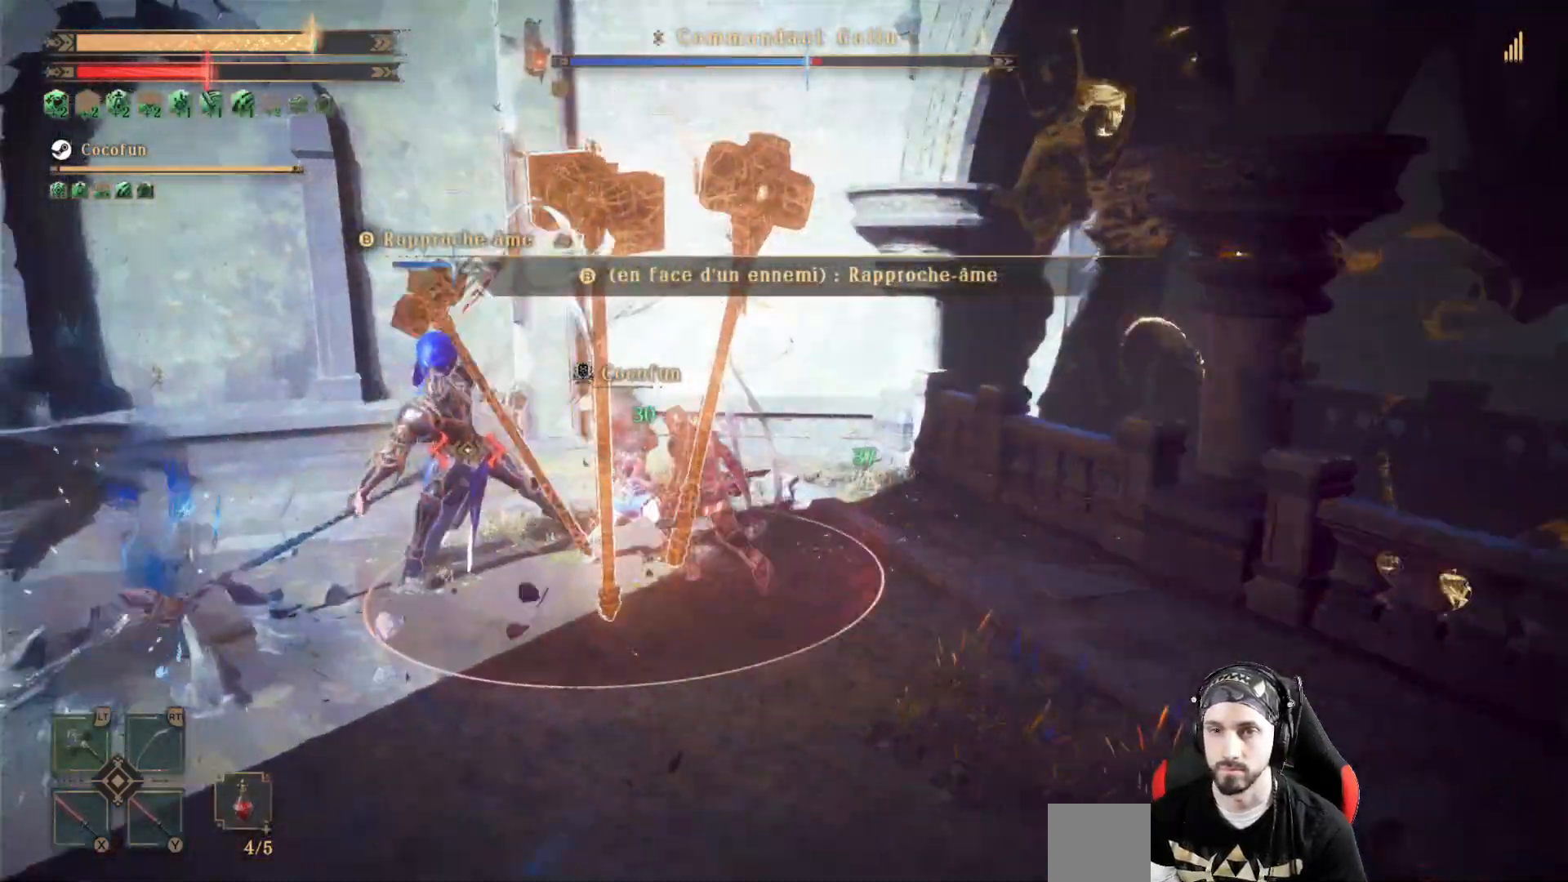
{"buttons": [], "left_stick": "center", "right_stick": "center"}
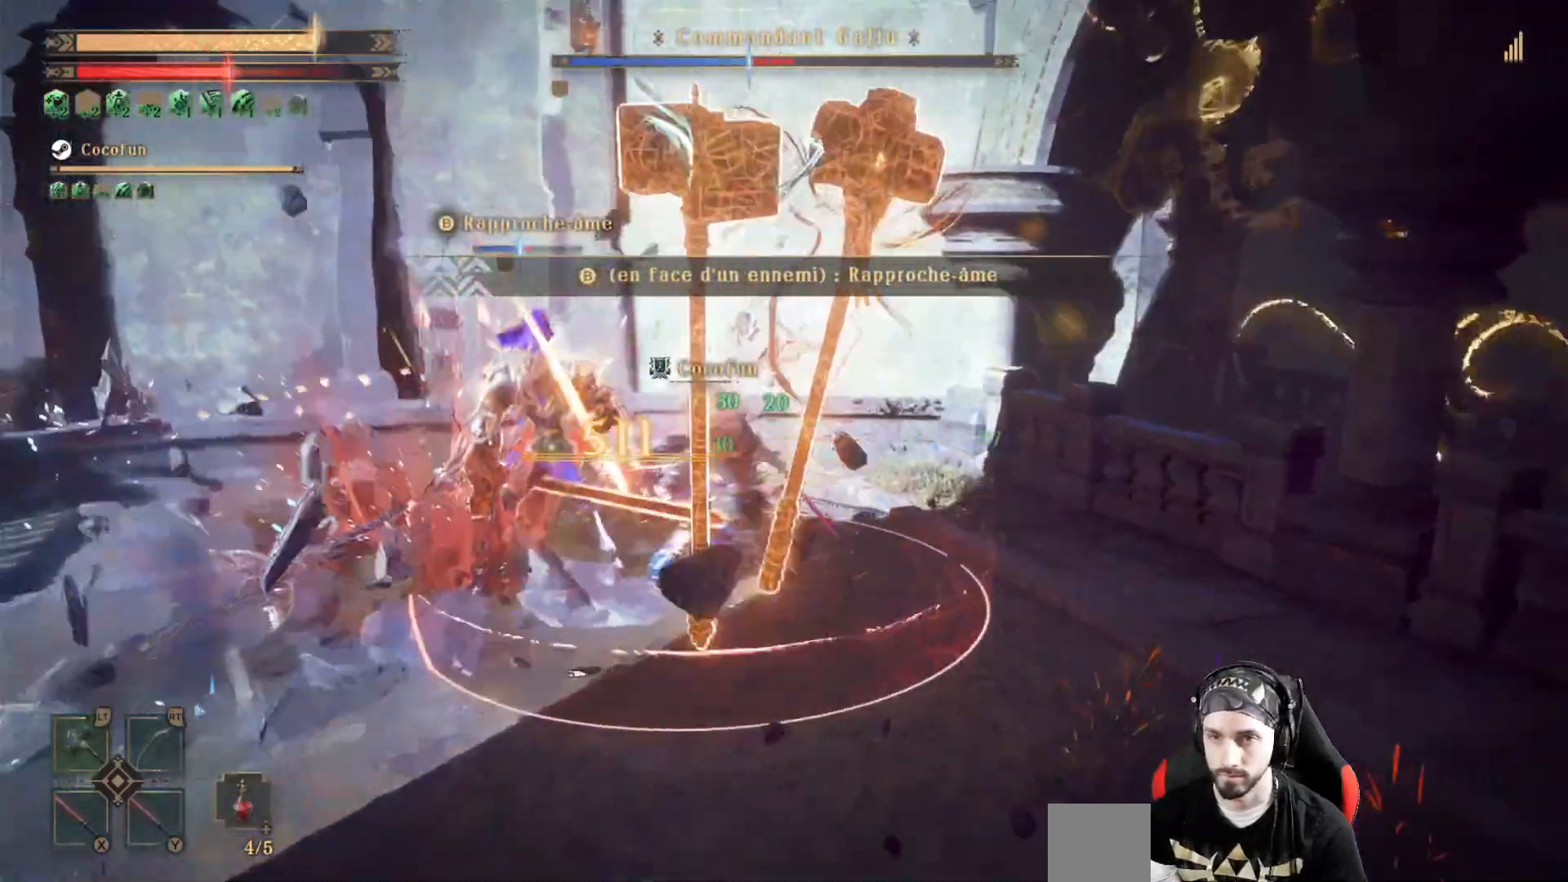
{"buttons": ["R2"], "left_stick": "center", "right_stick": "left", "events": [[67, "R2", "down"], [167, "R2", "up"], [267, "R2", "down"], [367, "R2", "up"], [467, "R2", "down"], [500, "right_stick", "left"]]}
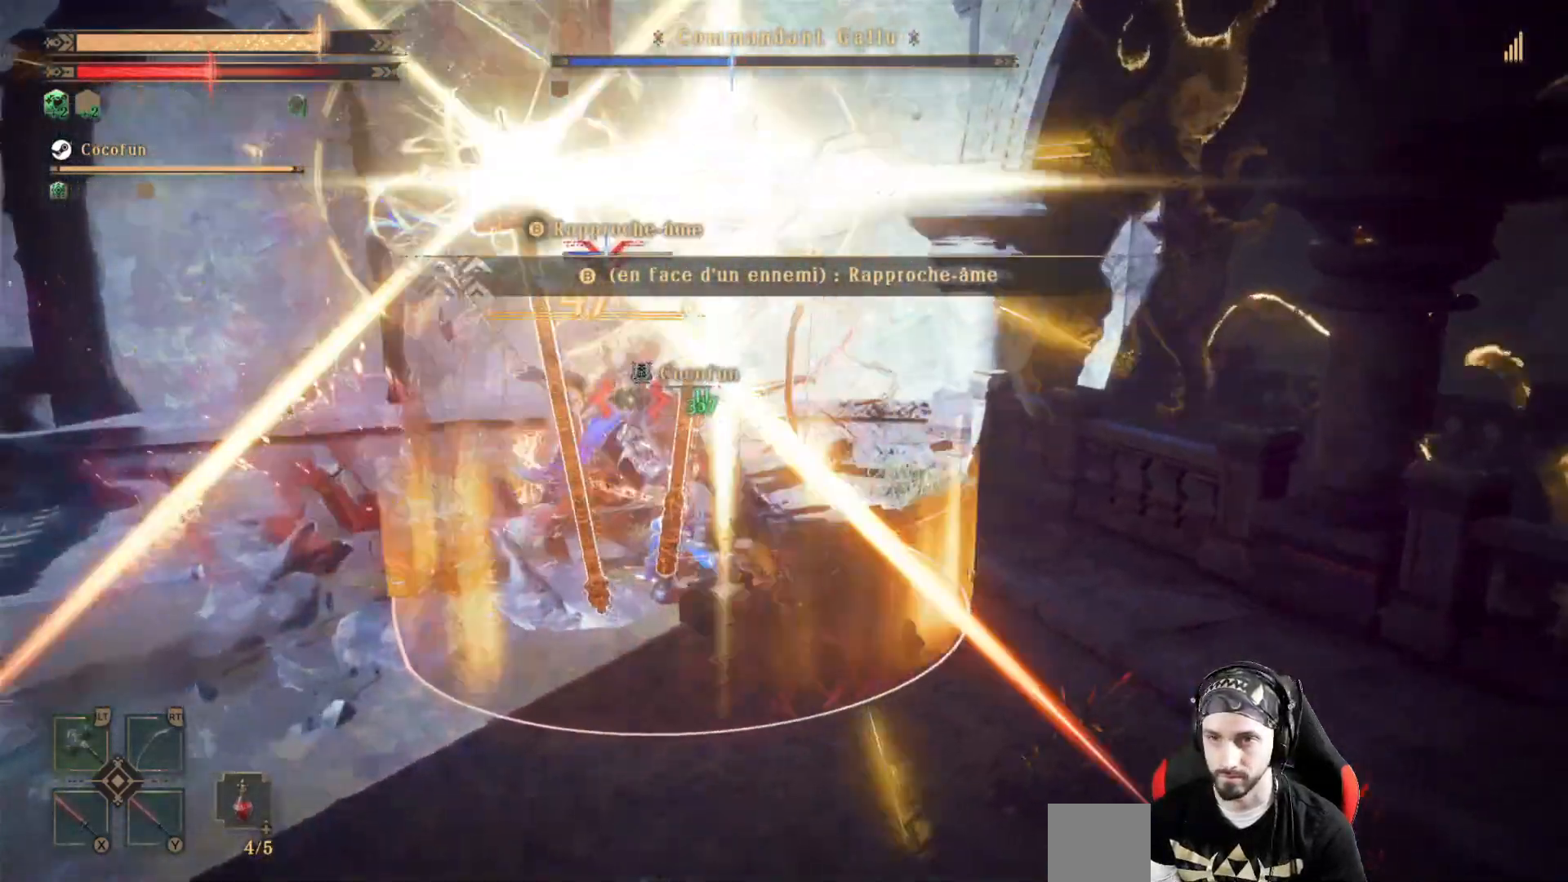
{"buttons": ["X"], "left_stick": "center", "right_stick": "center", "events": [[67, "R2", "up"], [133, "R2", "down"], [233, "R2", "up"], [300, "R2", "down"], [300, "right_stick", "center"], [400, "R2", "up"], [467, "X", "down"]]}
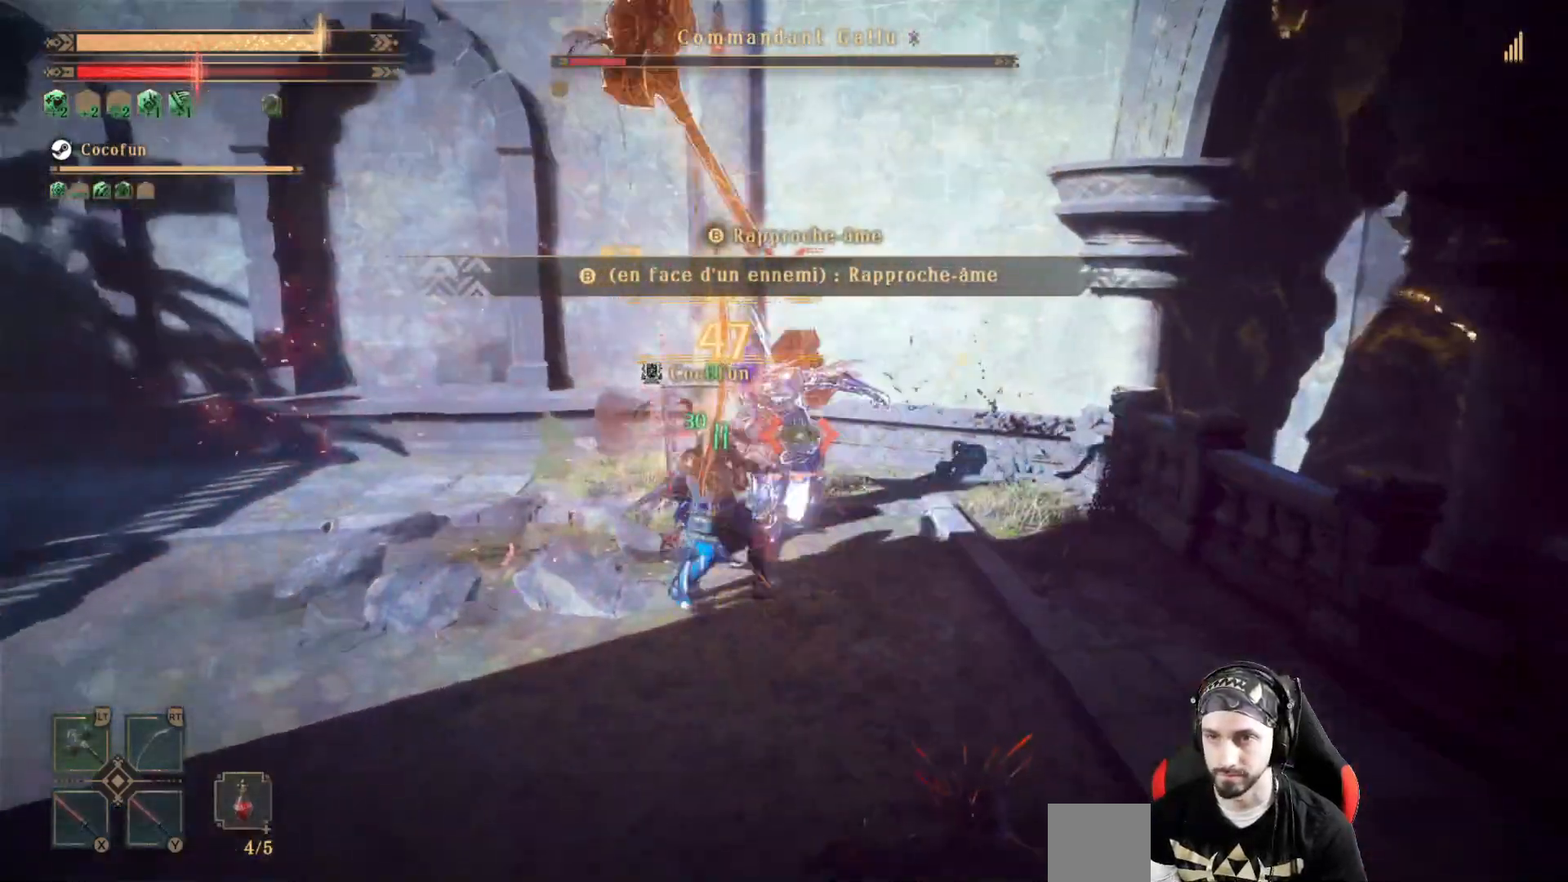
{"buttons": ["X"], "left_stick": "center", "right_stick": "center", "events": [[67, "X", "up"], [167, "X", "down"], [267, "X", "up"], [300, "X", "down"], [367, "X", "up"], [433, "X", "down"]]}
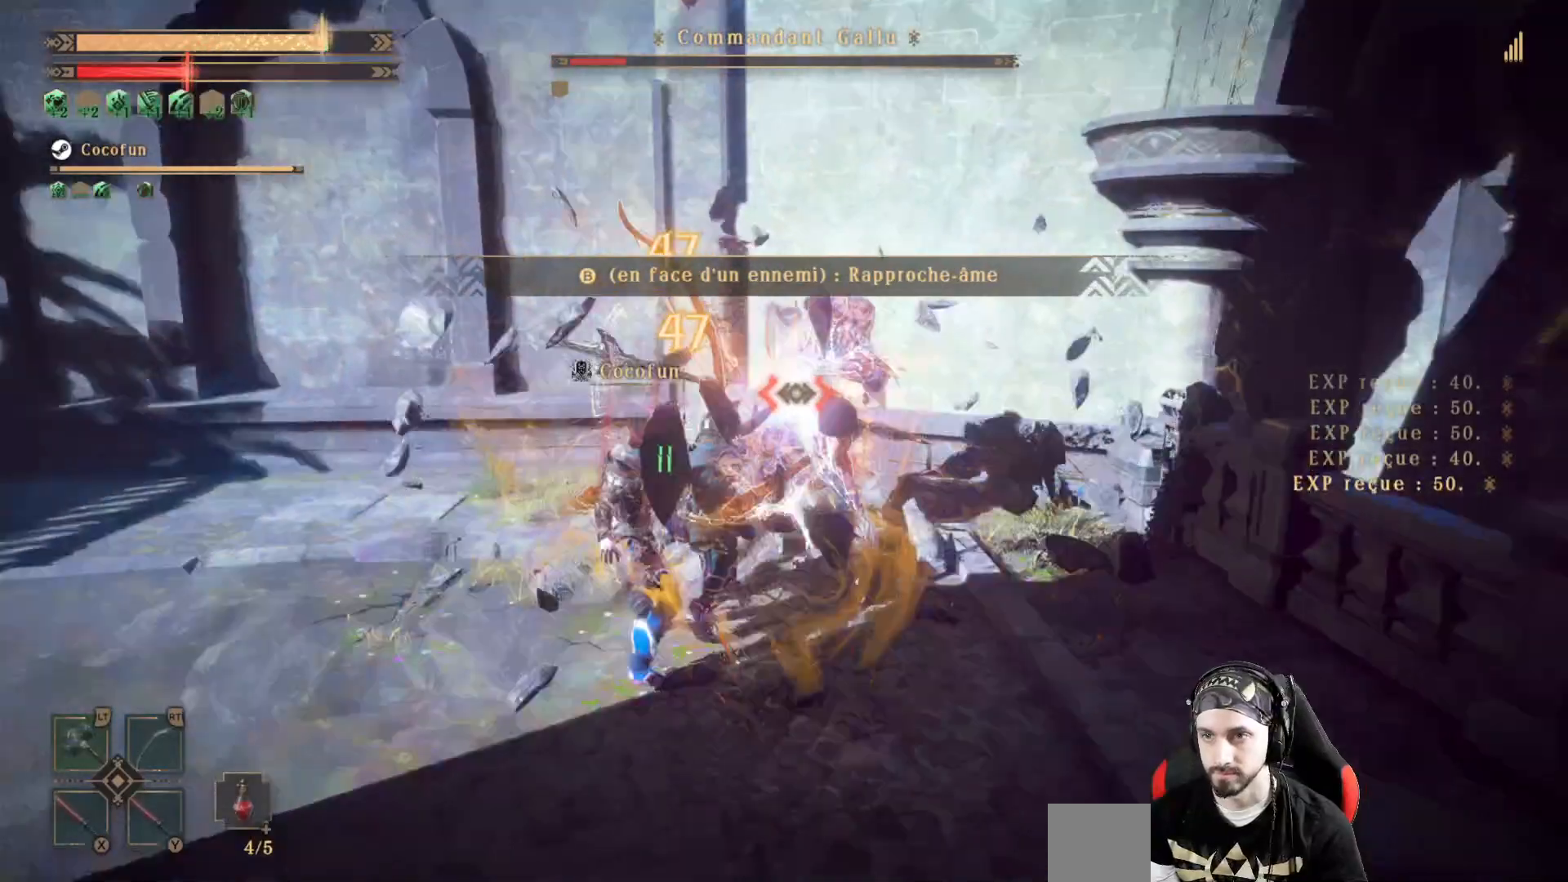
{"buttons": [], "left_stick": "left", "right_stick": "left", "events": [[33, "X", "up"], [133, "X", "down"], [167, "X", "up"], [367, "left_stick", "left"], [400, "right_stick", "left"]]}
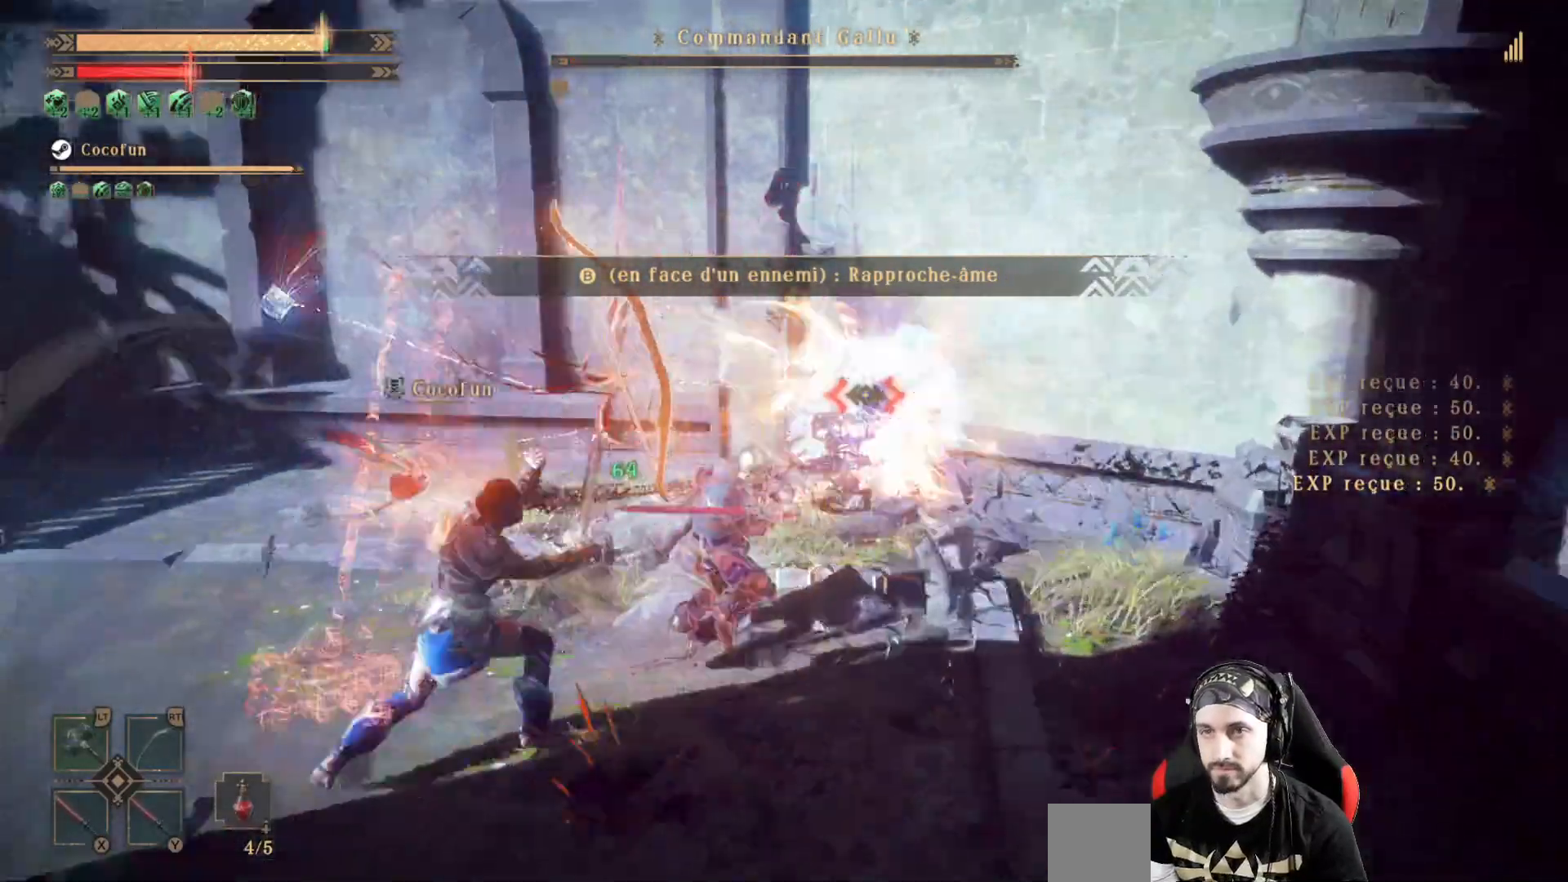
{"buttons": [], "left_stick": "down-left", "right_stick": "left", "events": [[300, "left_stick", "down-left"]]}
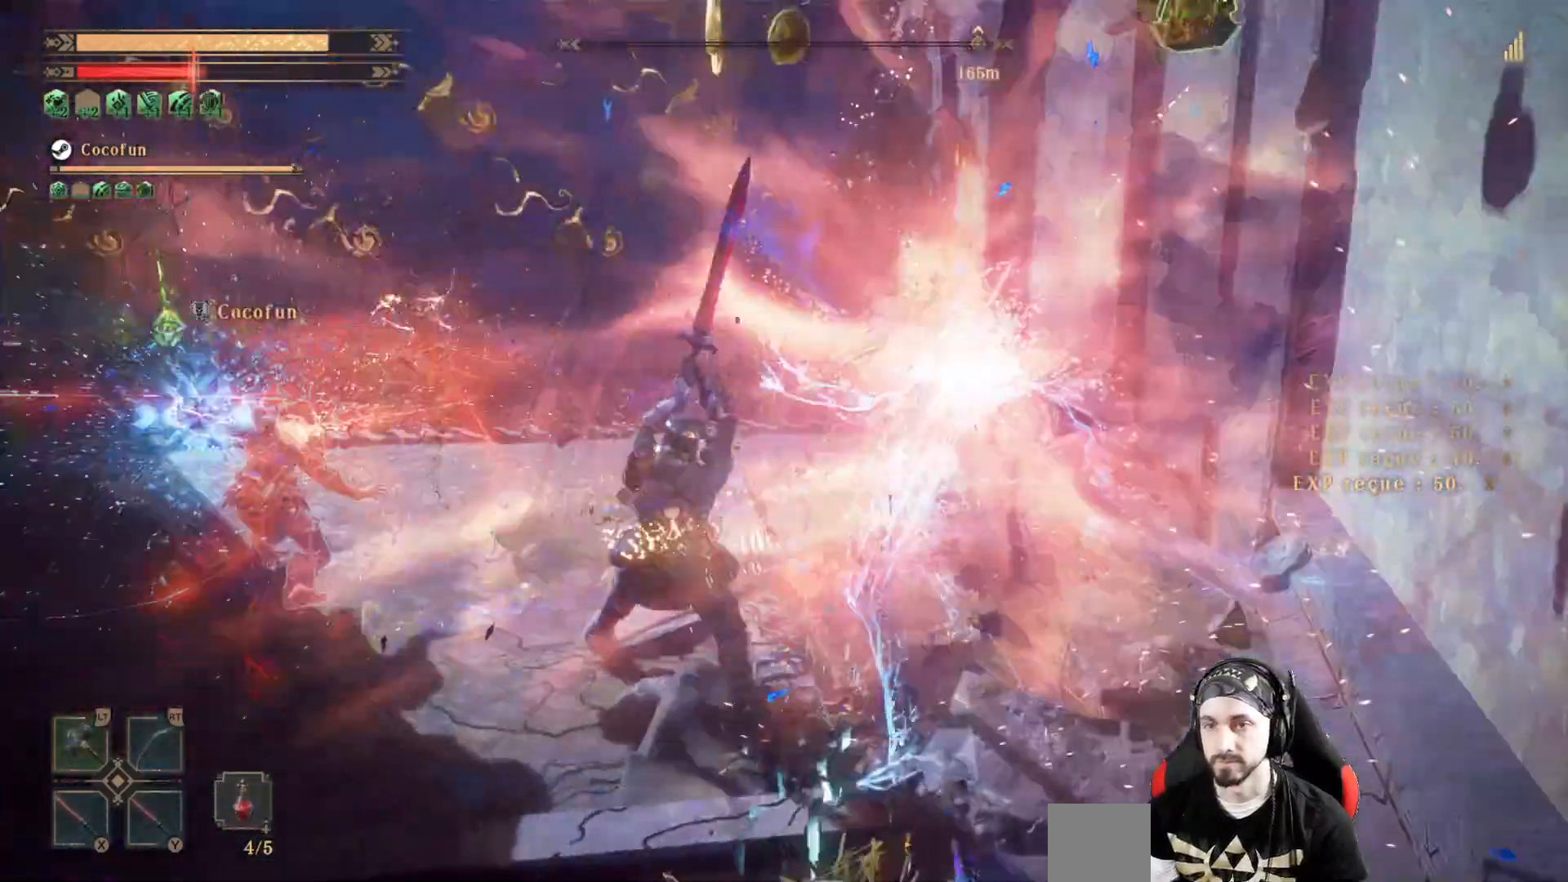
{"buttons": [], "left_stick": "up", "right_stick": "center", "events": [[67, "left_stick", "left"], [300, "left_stick", "up-left"], [333, "right_stick", "center"], [433, "left_stick", "up"]]}
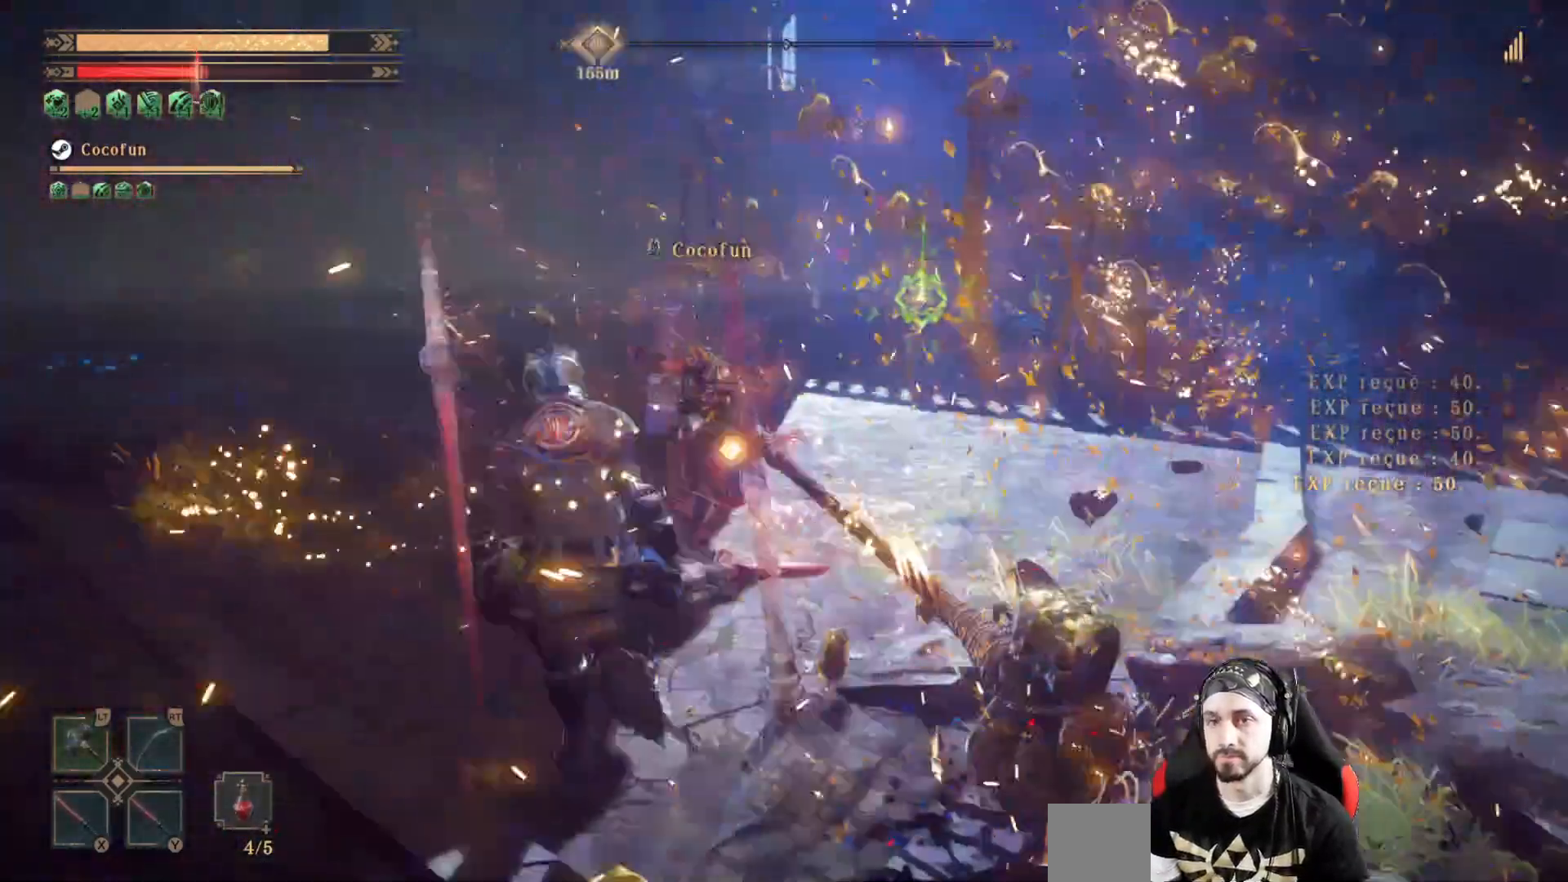
{"buttons": [], "left_stick": "up", "right_stick": "center", "events": []}
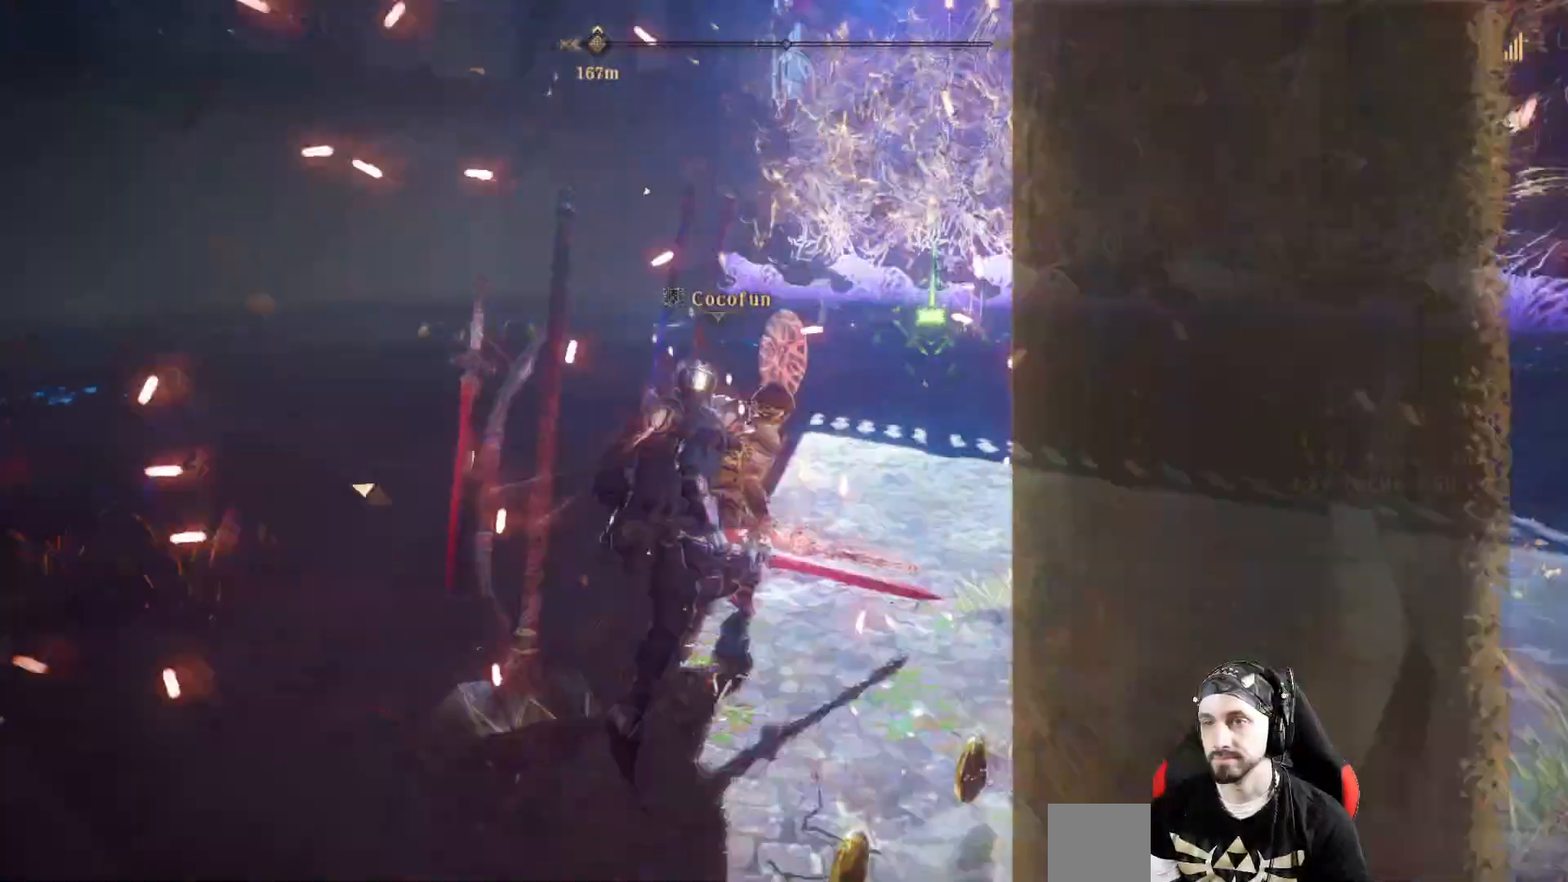
{"buttons": [], "left_stick": "up", "right_stick": "center", "events": []}
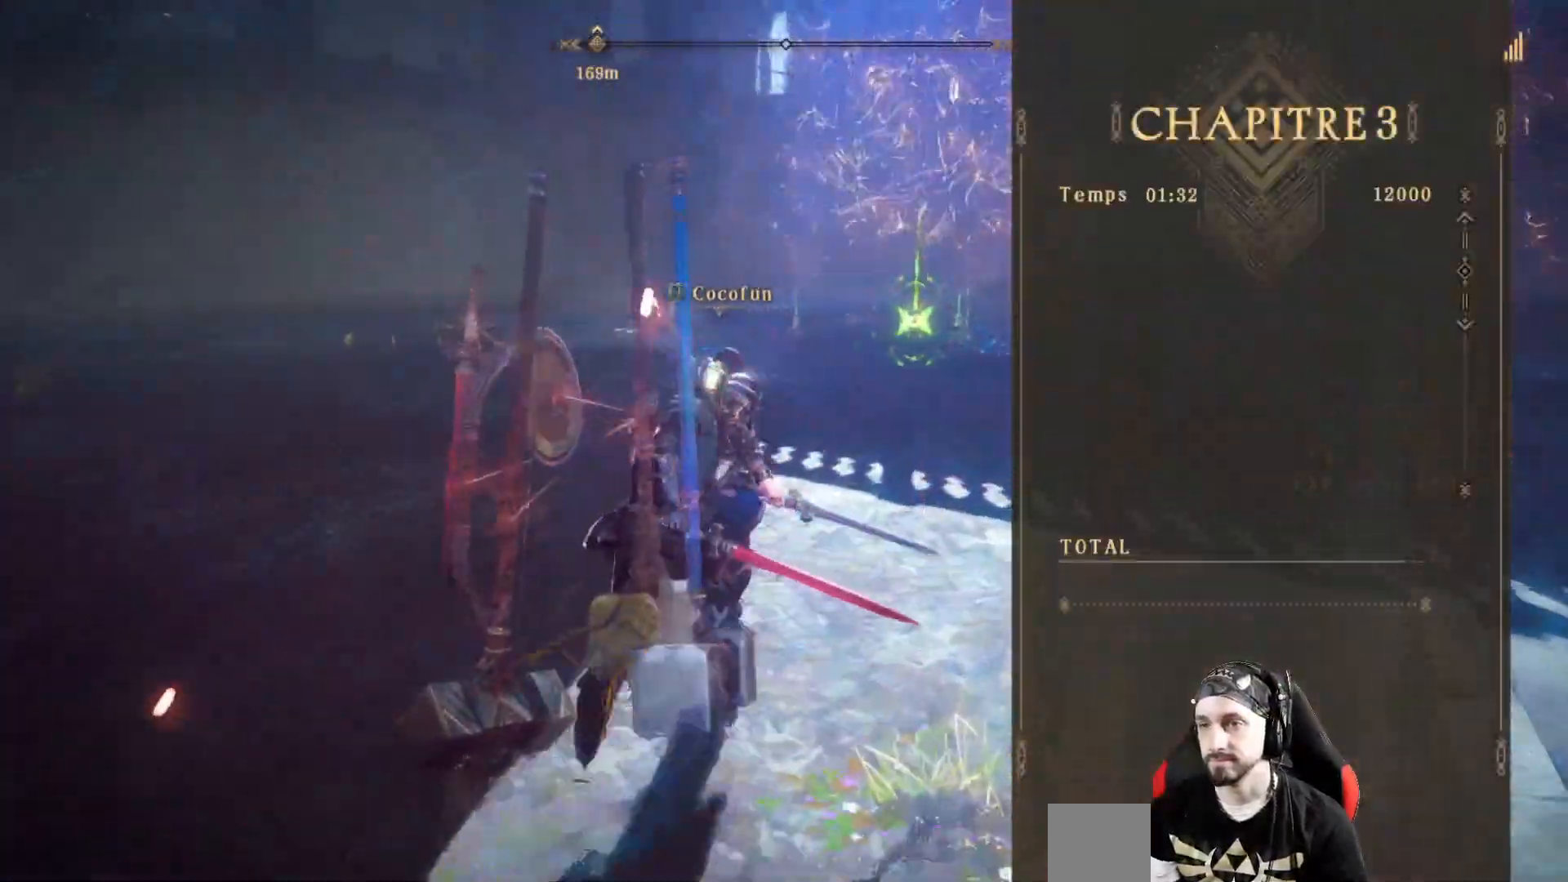
{"buttons": [], "left_stick": "up", "right_stick": "right"}
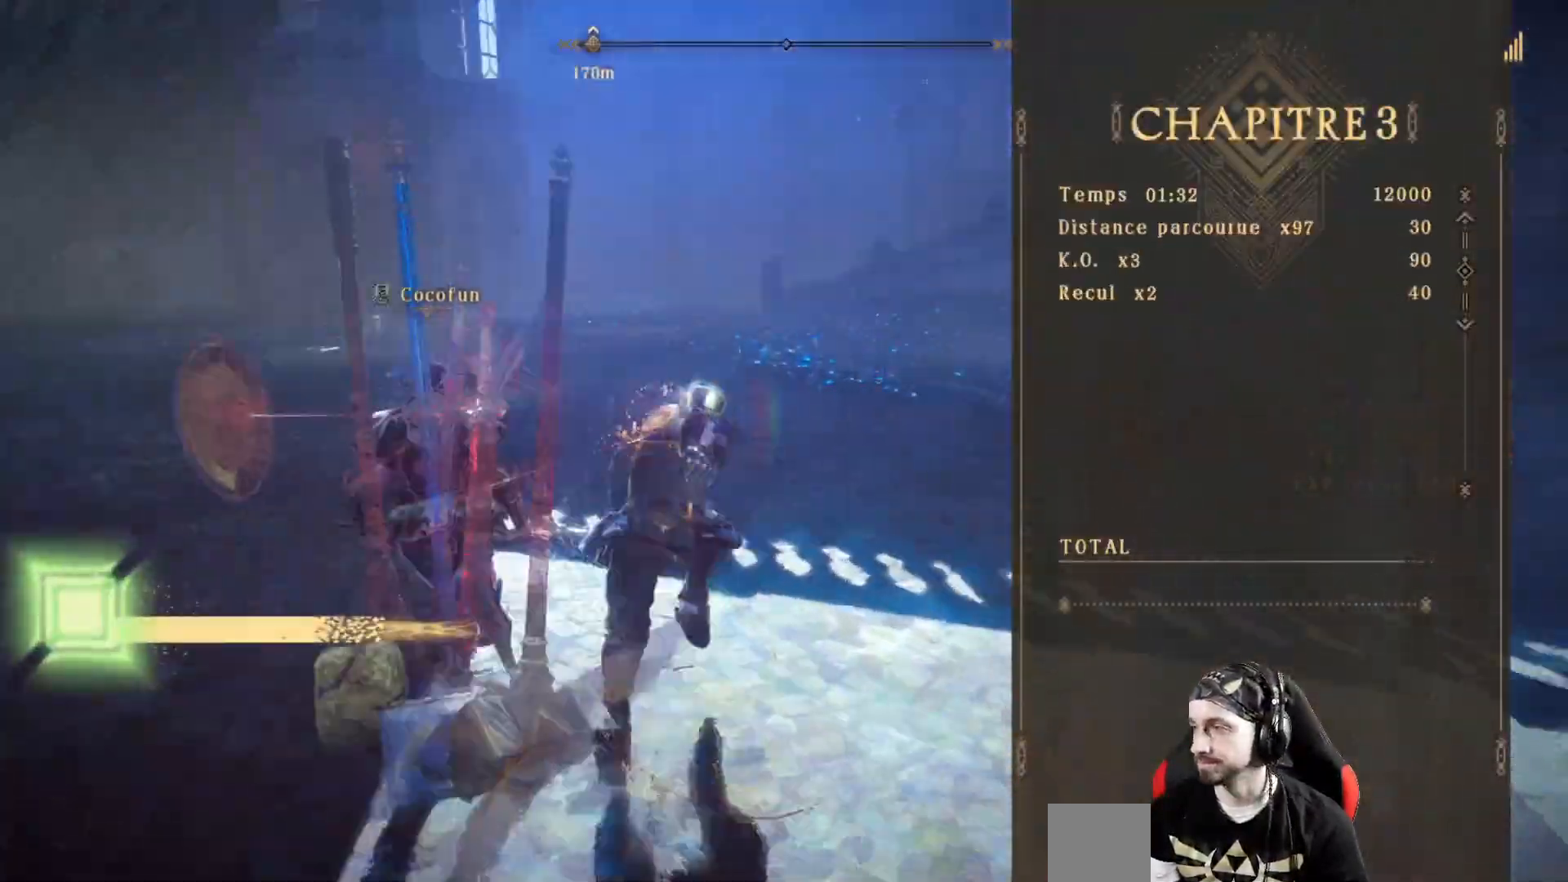
{"buttons": [], "left_stick": "up", "right_stick": "right", "events": [[67, "right_stick", "center"], [300, "right_stick", "right"]]}
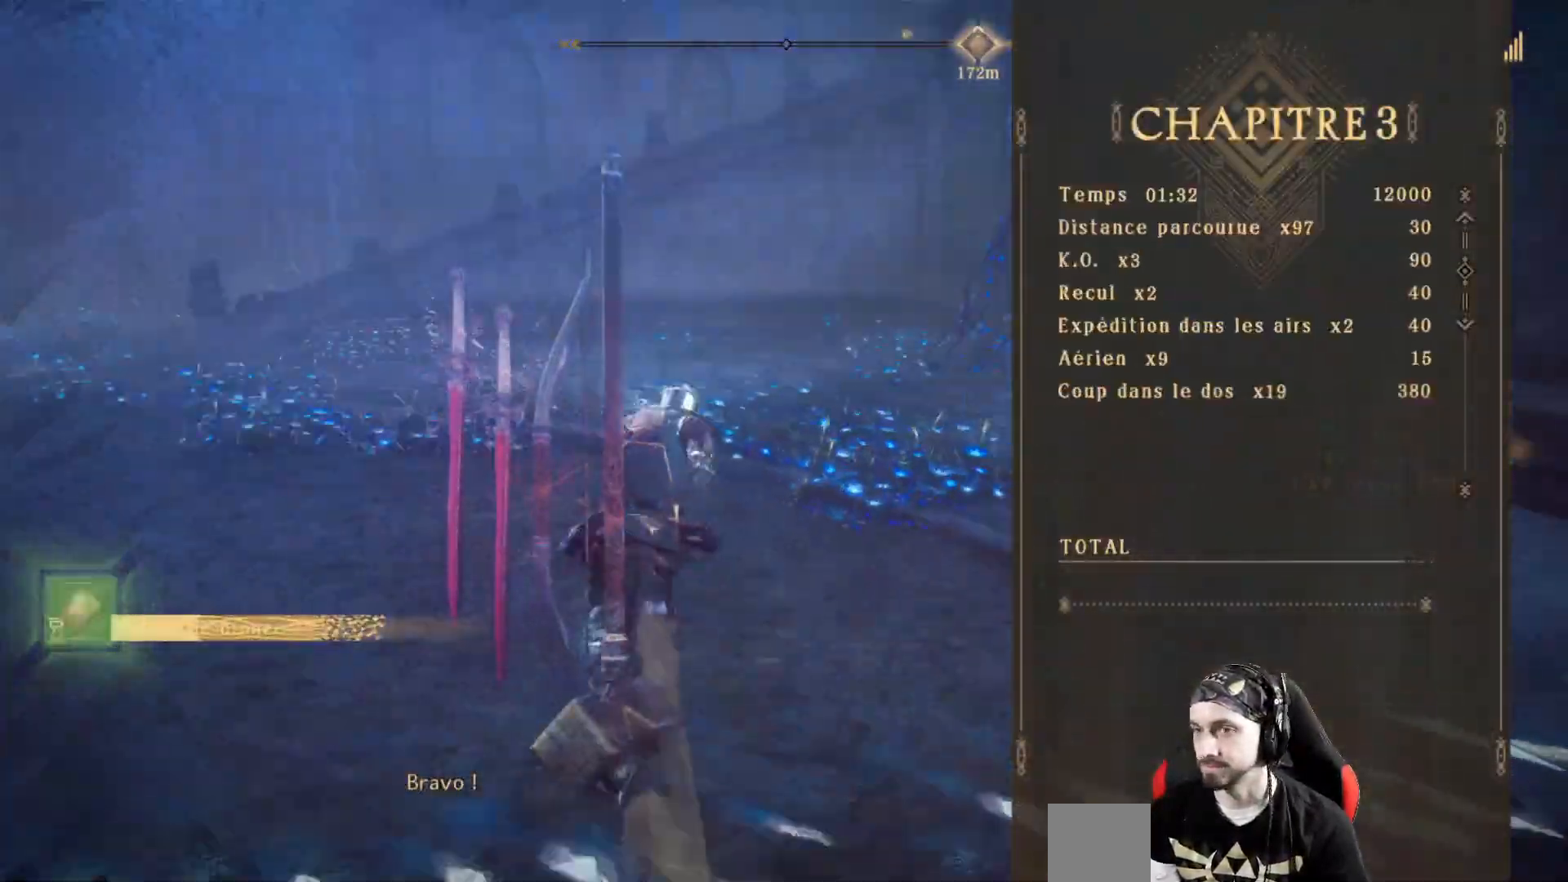
{"buttons": [], "left_stick": "up-left", "right_stick": "left", "events": [[33, "right_stick", "center"], [267, "left_stick", "up-left"], [333, "right_stick", "left"]]}
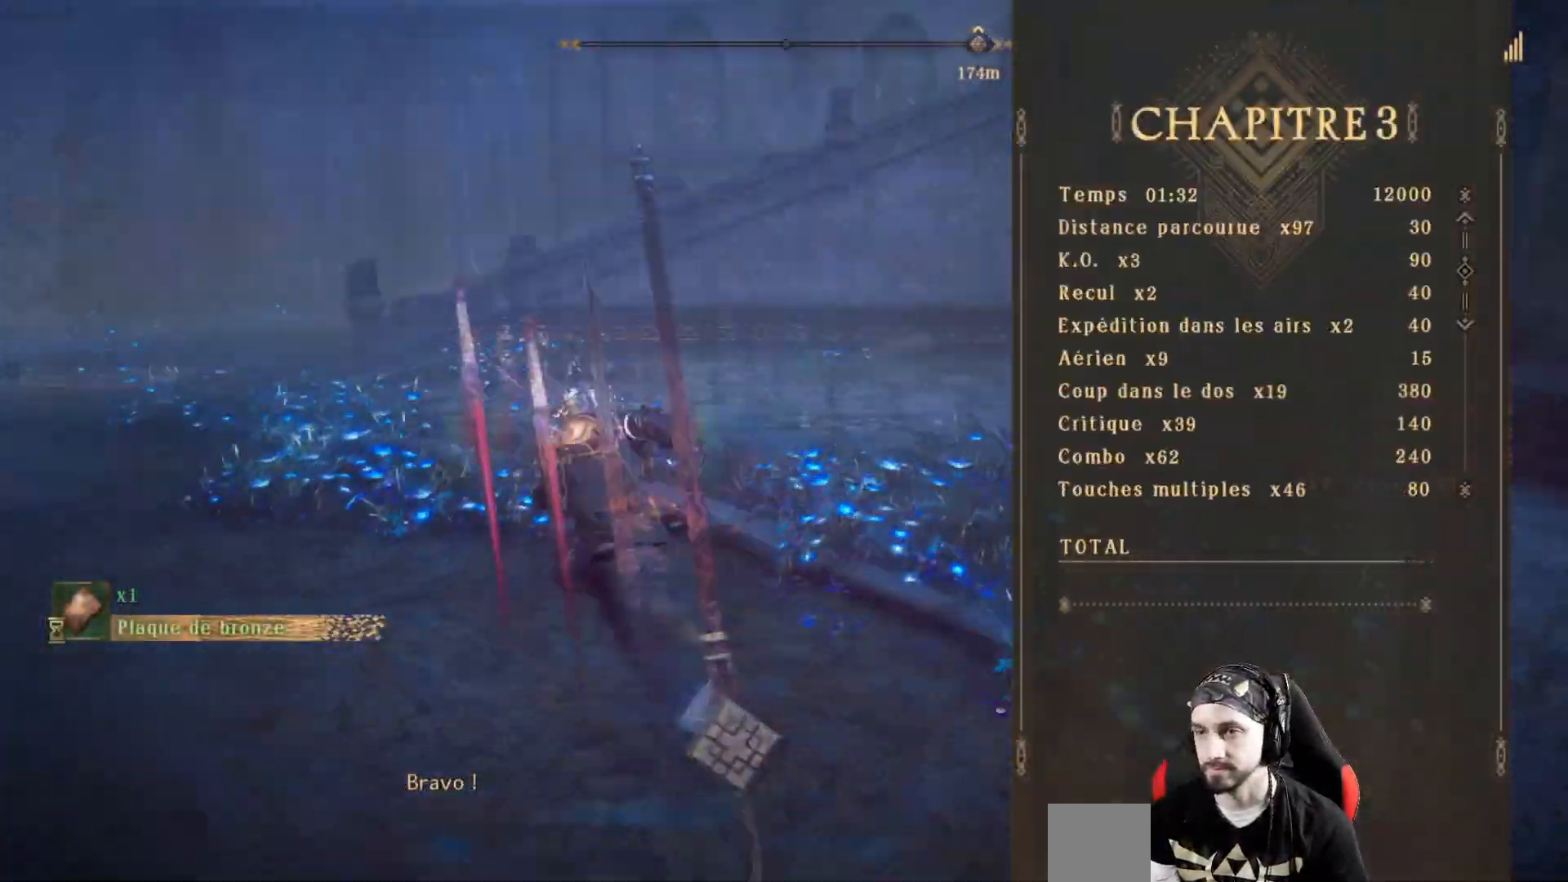
{"buttons": [], "left_stick": "up", "right_stick": "center", "events": [[300, "left_stick", "up"], [467, "right_stick", "center"]]}
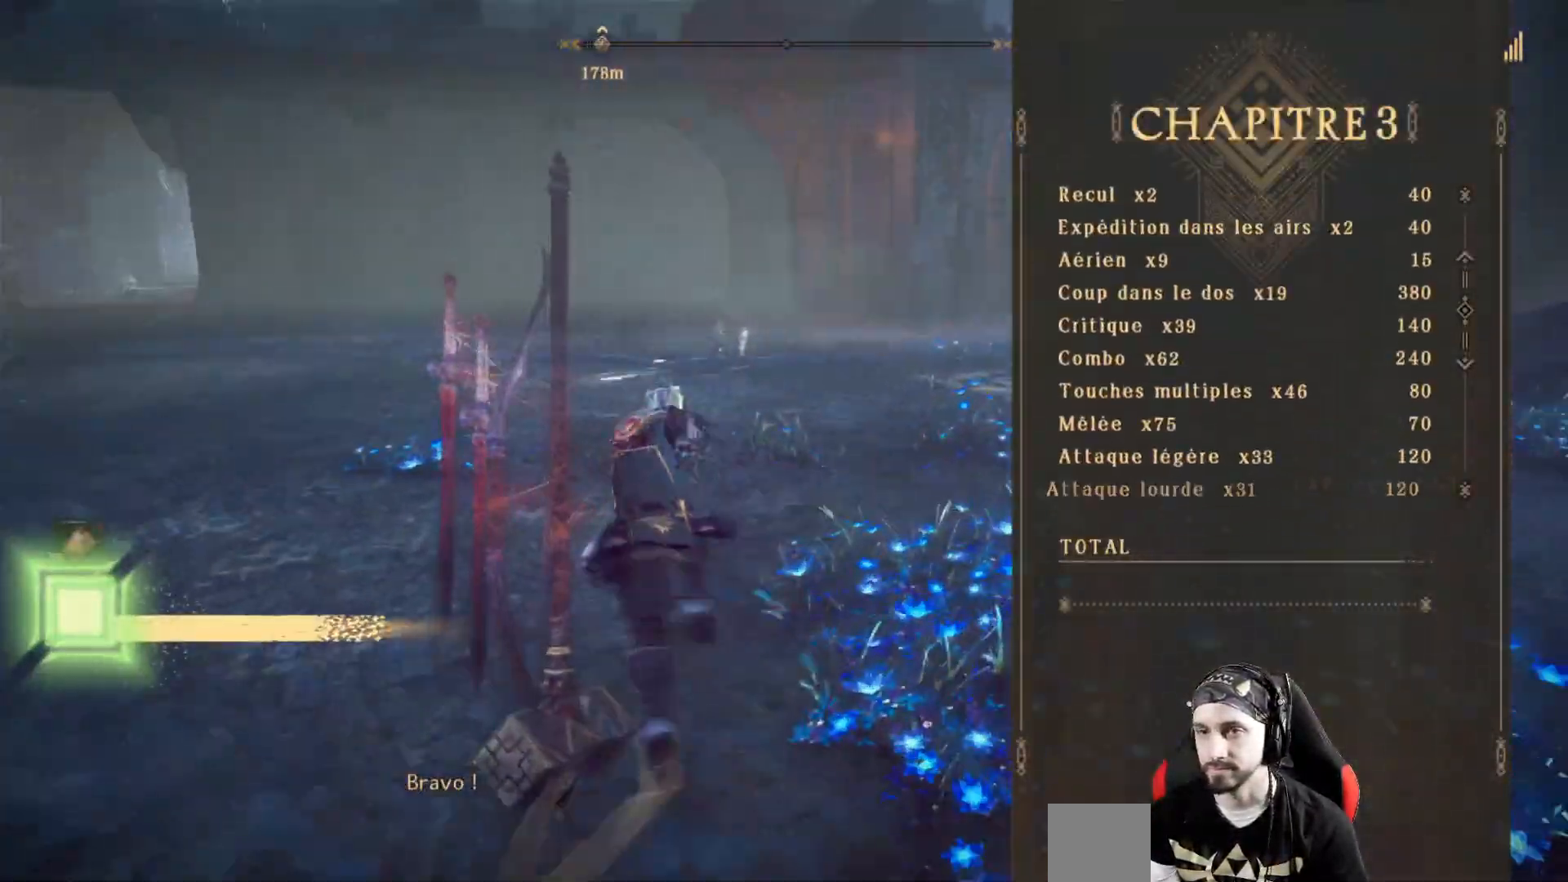
{"buttons": [], "left_stick": "up", "right_stick": "center", "events": []}